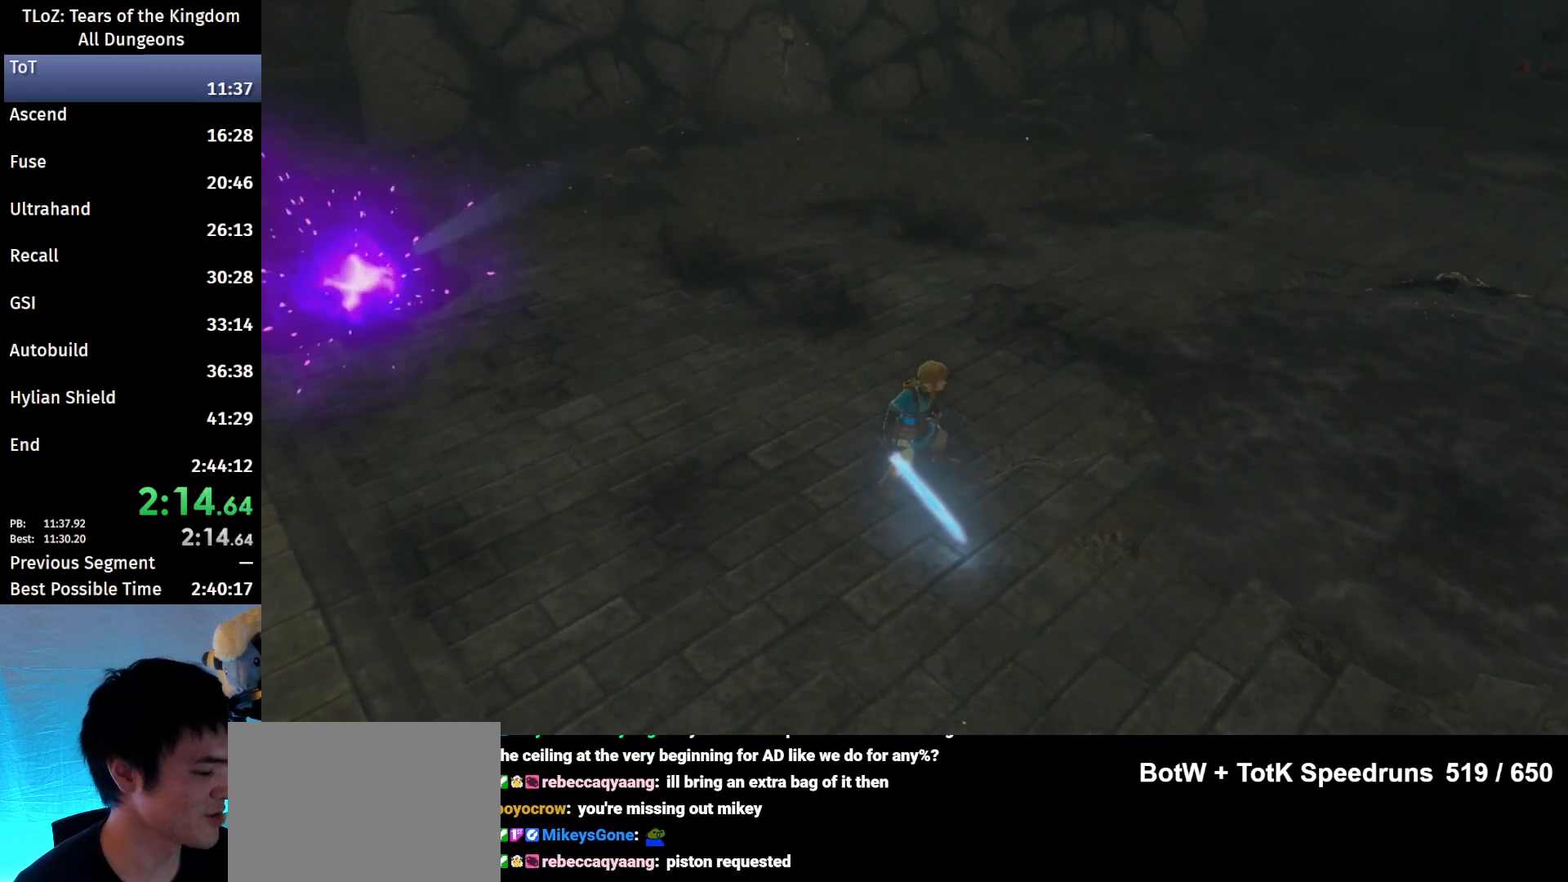
Gameplay with a controller (Nintendo layout); each line is a JSON object with the inputs held at the frame after it. "events" lists button and stick changes between this image and that frame as [ms after this image, input, new state], when the widget could be followed in between. Not read: L3 R3.
{"buttons": [], "left_stick": "center", "right_stick": "center", "events": [[33, "START", "up"], [33, "X", "up"], [133, "START", "down"], [133, "X", "down"], [167, "START", "up"], [167, "X", "up"], [233, "START", "down"], [267, "X", "down"], [333, "START", "up"], [333, "X", "up"], [400, "START", "down"], [433, "X", "down"], [467, "START", "up"], [467, "X", "up"]]}
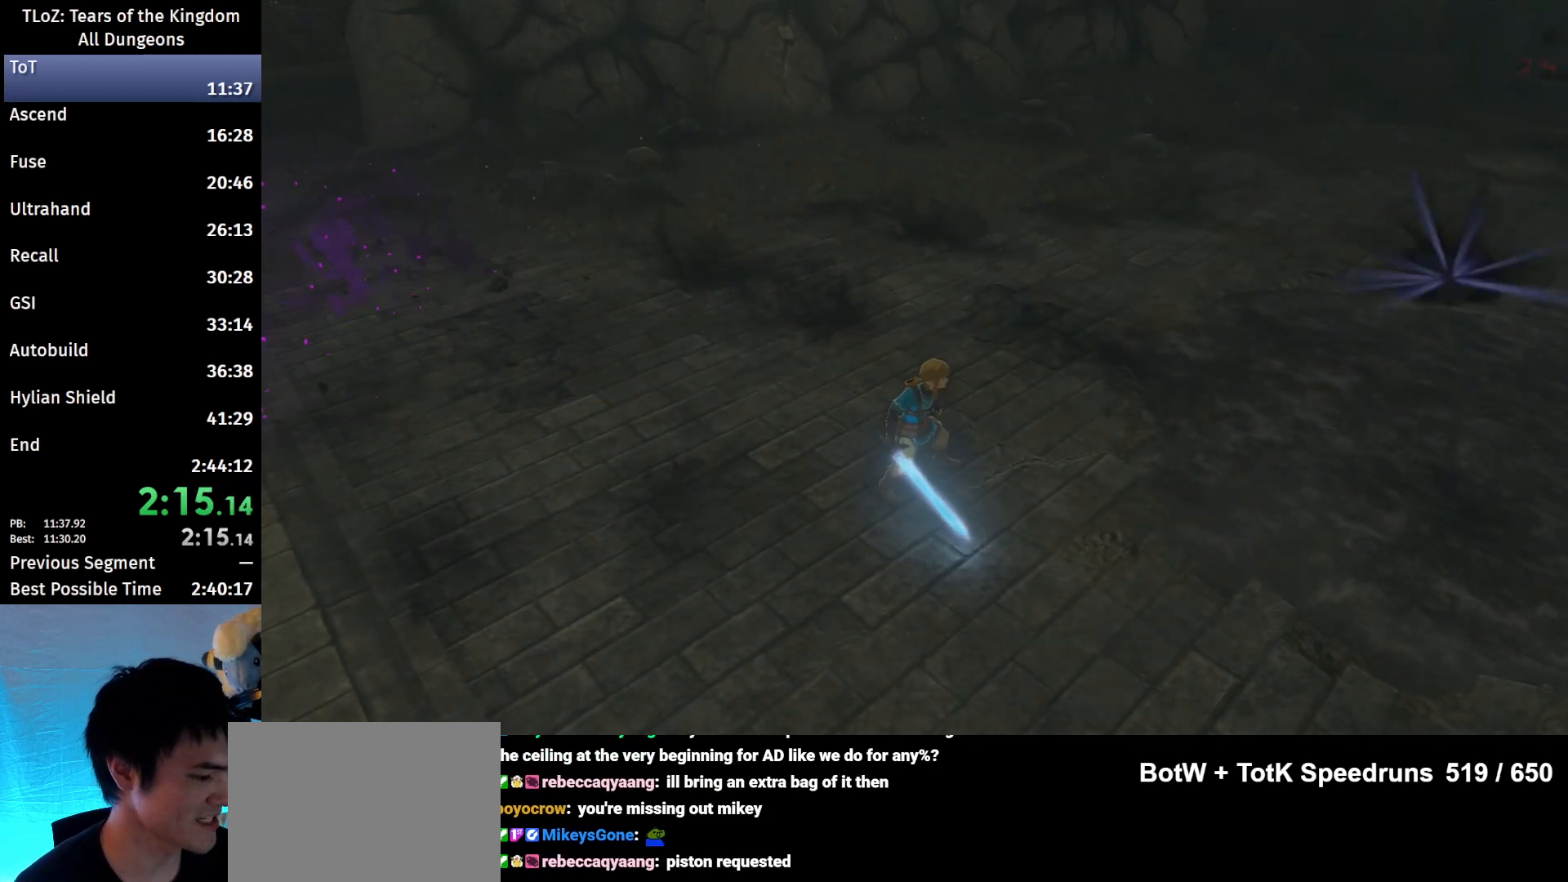
{"buttons": ["START"], "left_stick": "center", "right_stick": "center", "events": [[67, "START", "down"], [67, "X", "down"], [100, "START", "up"], [133, "X", "up"], [200, "START", "down"], [233, "X", "down"], [267, "START", "up"], [333, "X", "up"], [367, "START", "down"], [433, "START", "up"], [433, "X", "down"], [467, "X", "up"], [500, "START", "down"]]}
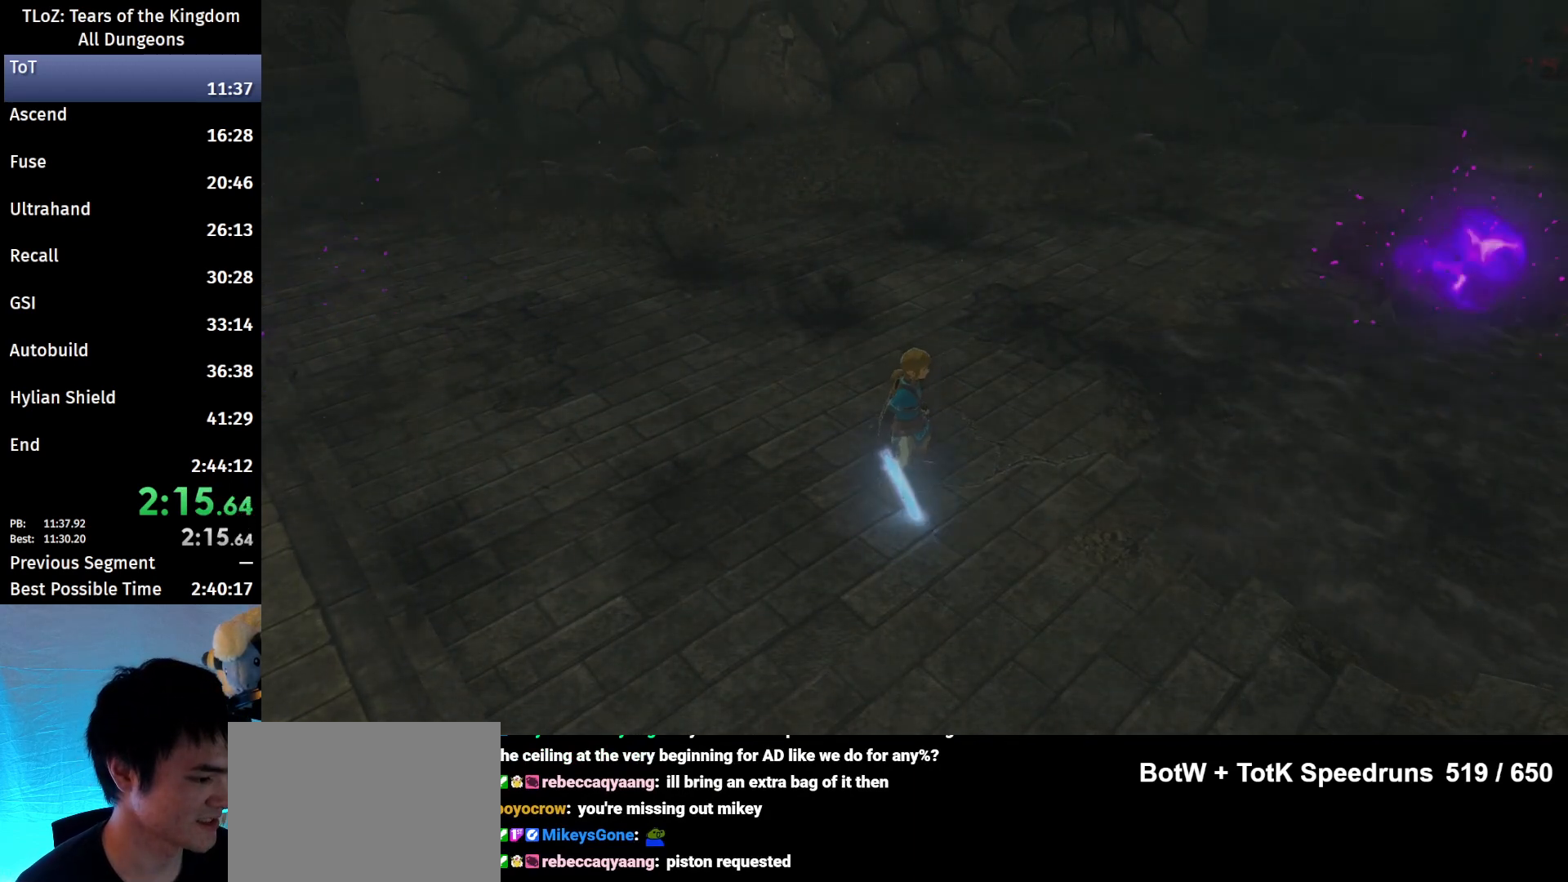
{"buttons": [], "left_stick": "center", "right_stick": "center", "events": [[100, "START", "up"], [100, "X", "down"], [133, "START", "down"], [167, "X", "up"], [233, "START", "up"], [267, "START", "down"], [267, "X", "down"], [300, "X", "up"], [333, "START", "up"], [400, "START", "down"], [400, "X", "down"], [500, "START", "up"], [500, "X", "up"]]}
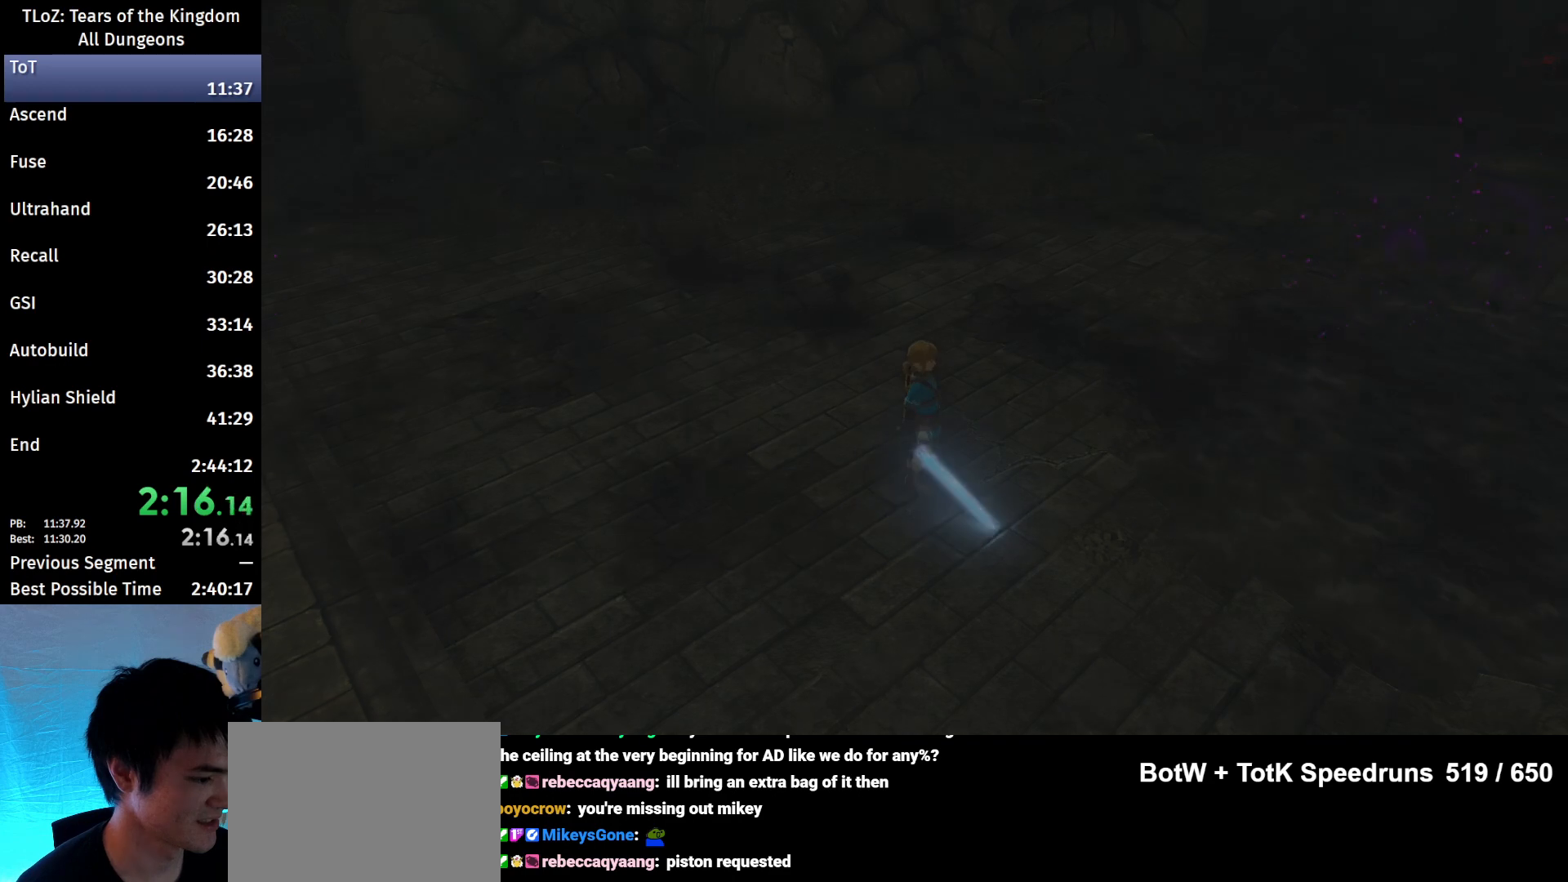
{"buttons": [], "left_stick": "center", "right_stick": "center", "events": [[67, "START", "down"], [100, "X", "down"], [133, "START", "up"], [167, "X", "up"], [233, "START", "down"], [267, "X", "down"], [333, "START", "up"], [367, "X", "up"], [400, "START", "down"], [433, "START", "up"], [433, "X", "down"], [500, "X", "up"]]}
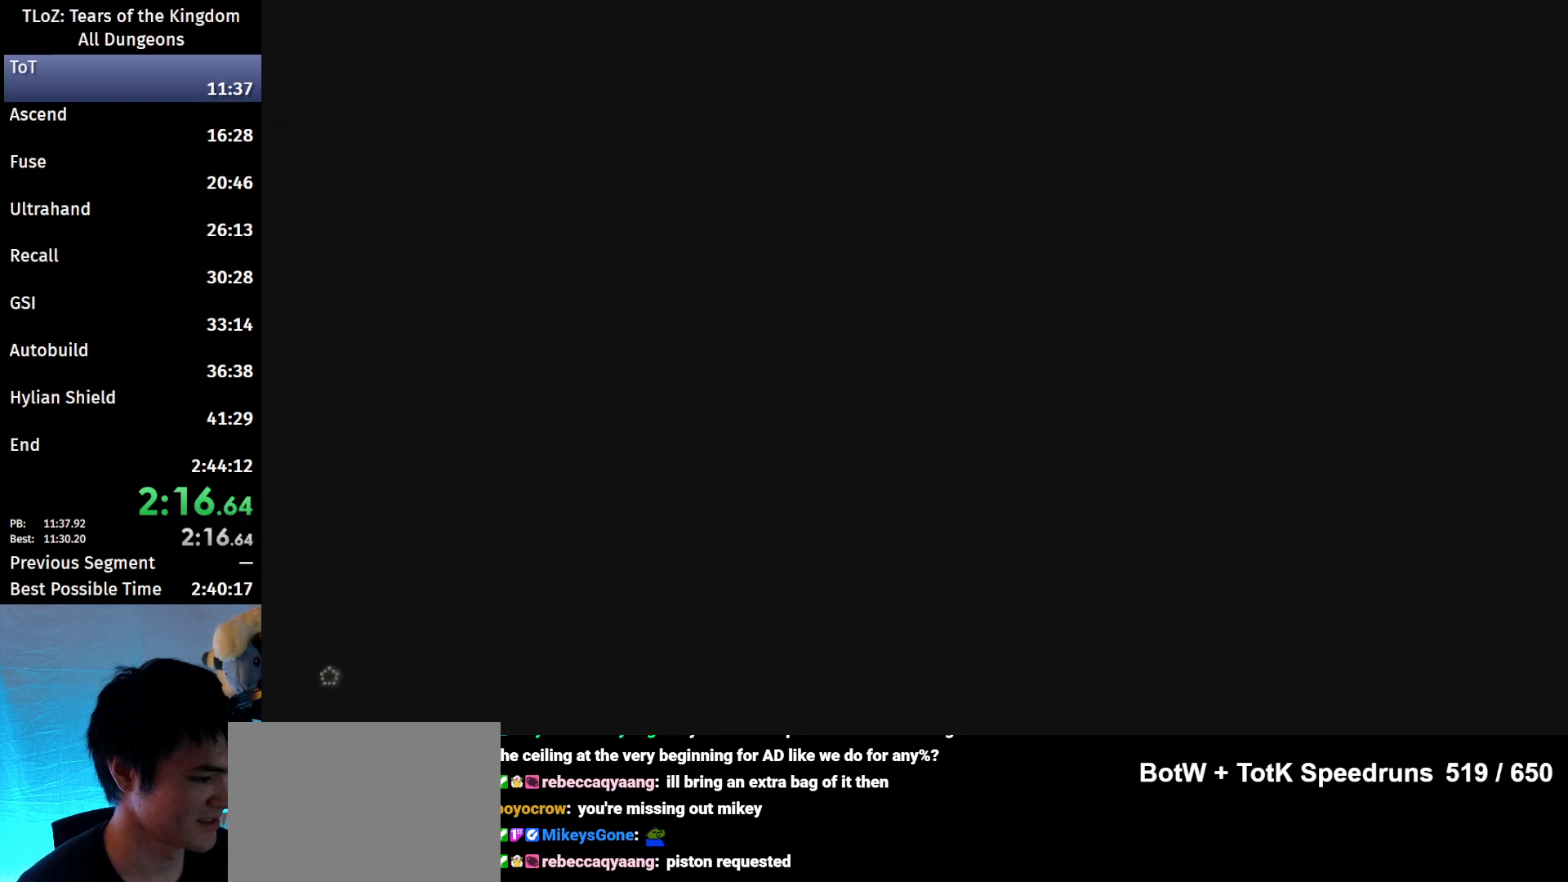
{"buttons": ["X", "START"], "left_stick": "center", "right_stick": "center", "events": [[33, "START", "down"], [100, "START", "up"], [100, "X", "down"], [133, "START", "down"], [167, "X", "up"], [233, "START", "up"], [267, "X", "down"], [300, "START", "down"], [333, "X", "up"], [367, "START", "up"], [433, "START", "down"], [433, "X", "down"]]}
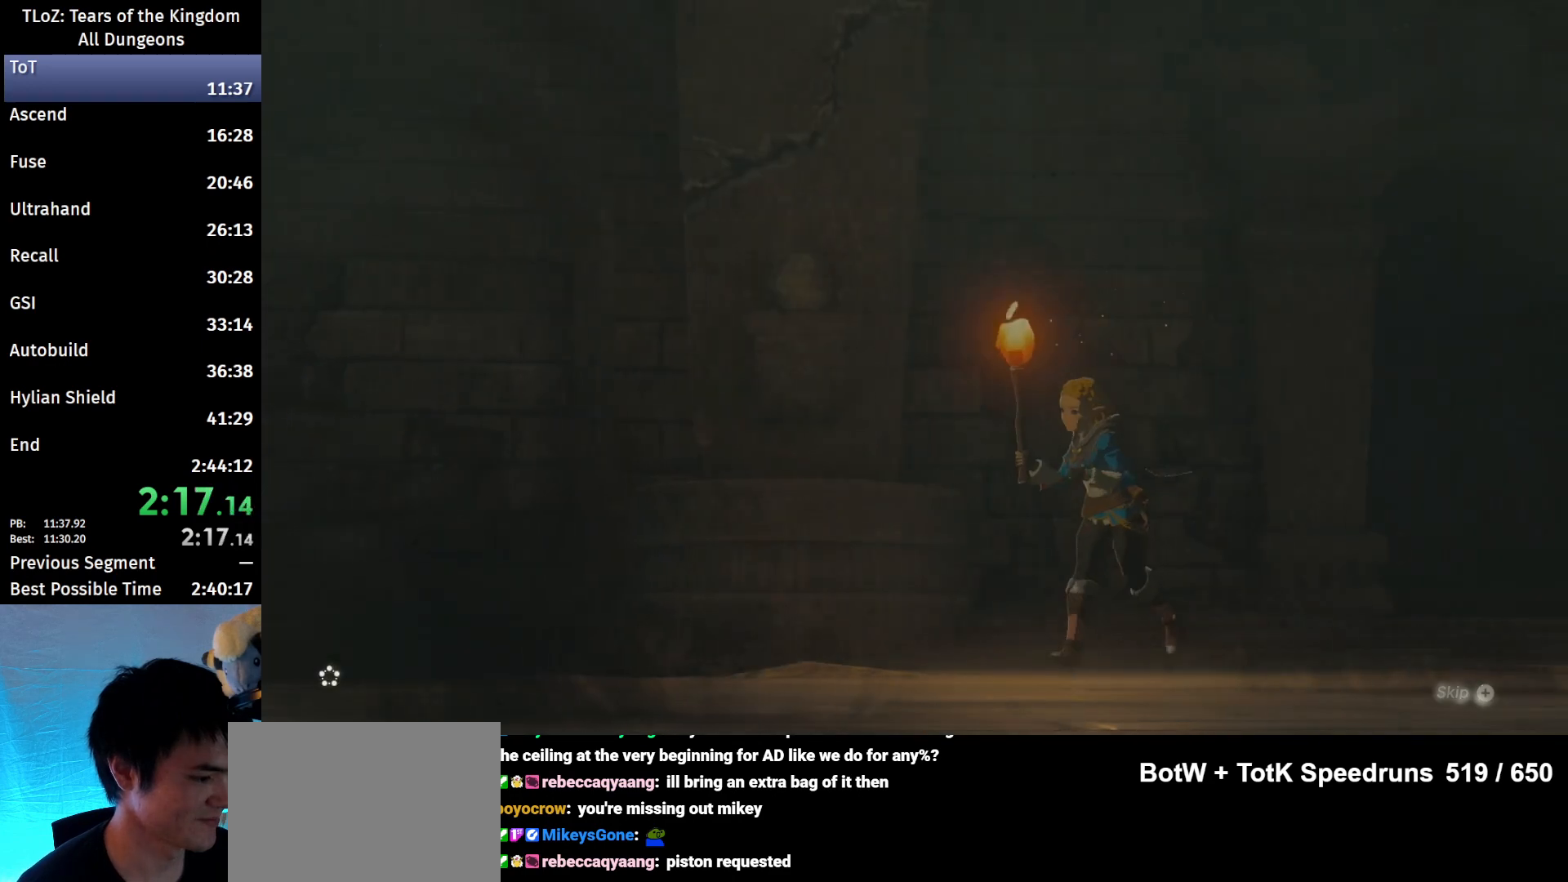
{"buttons": ["X"], "left_stick": "center", "right_stick": "center", "events": [[33, "START", "up"], [33, "X", "up"], [100, "START", "down"], [133, "X", "down"], [167, "START", "up"], [167, "X", "up"], [233, "START", "down"], [267, "X", "down"], [333, "START", "up"], [333, "X", "up"], [400, "START", "down"], [467, "START", "up"], [467, "X", "down"]]}
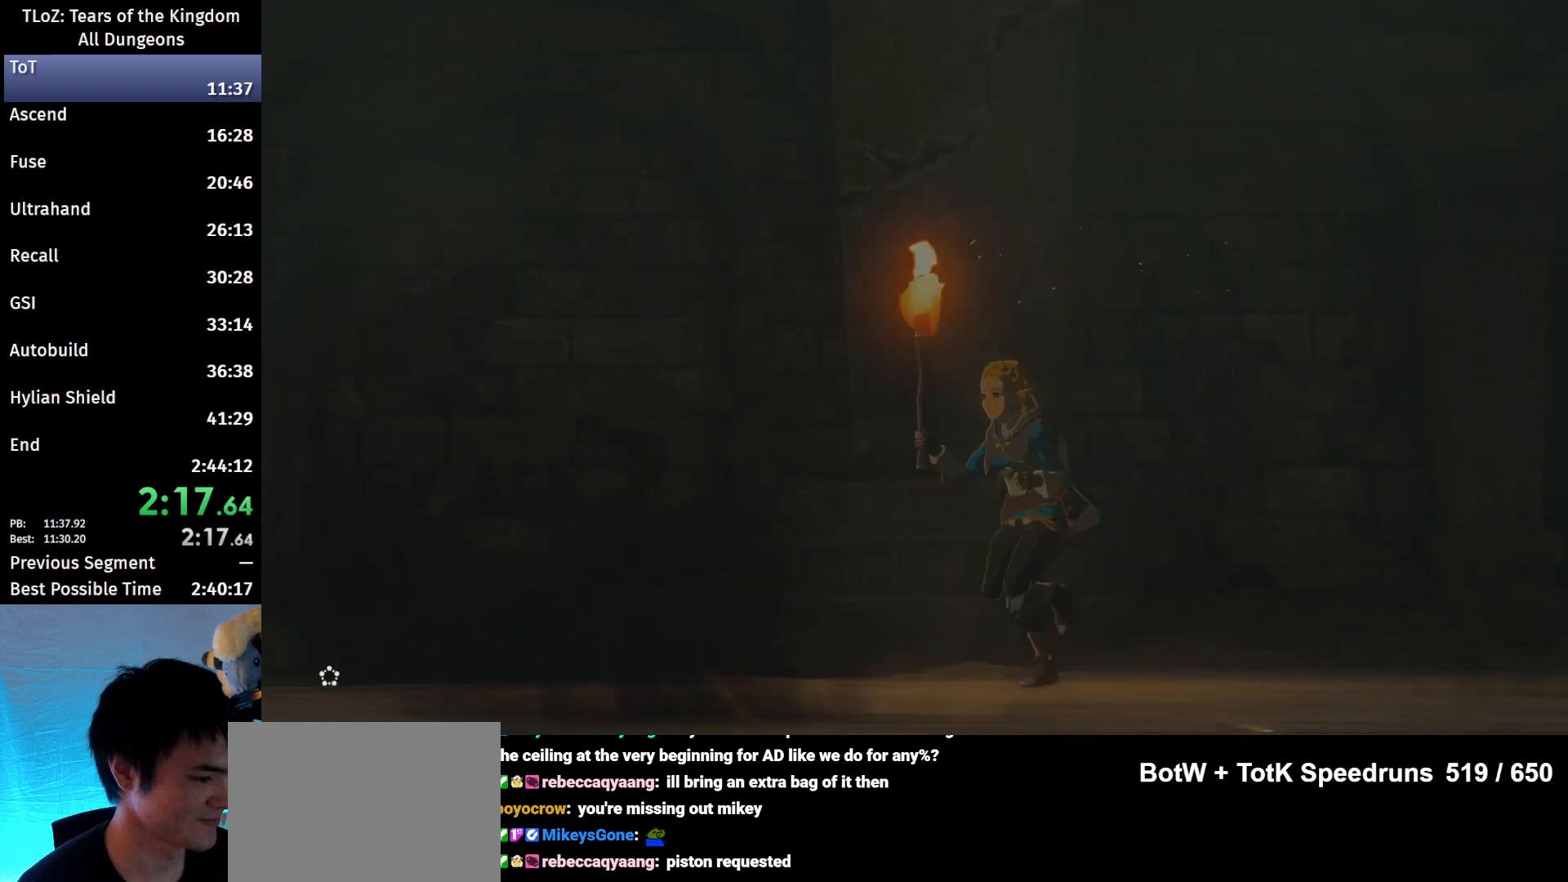
{"buttons": ["X", "START"], "left_stick": "center", "right_stick": "center", "events": [[33, "X", "up"], [67, "START", "down"], [133, "START", "up"], [133, "X", "down"], [200, "START", "down"], [200, "X", "up"], [267, "START", "up"], [300, "X", "down"], [367, "START", "down"], [367, "X", "up"], [433, "START", "up"], [467, "X", "down"], [500, "START", "down"]]}
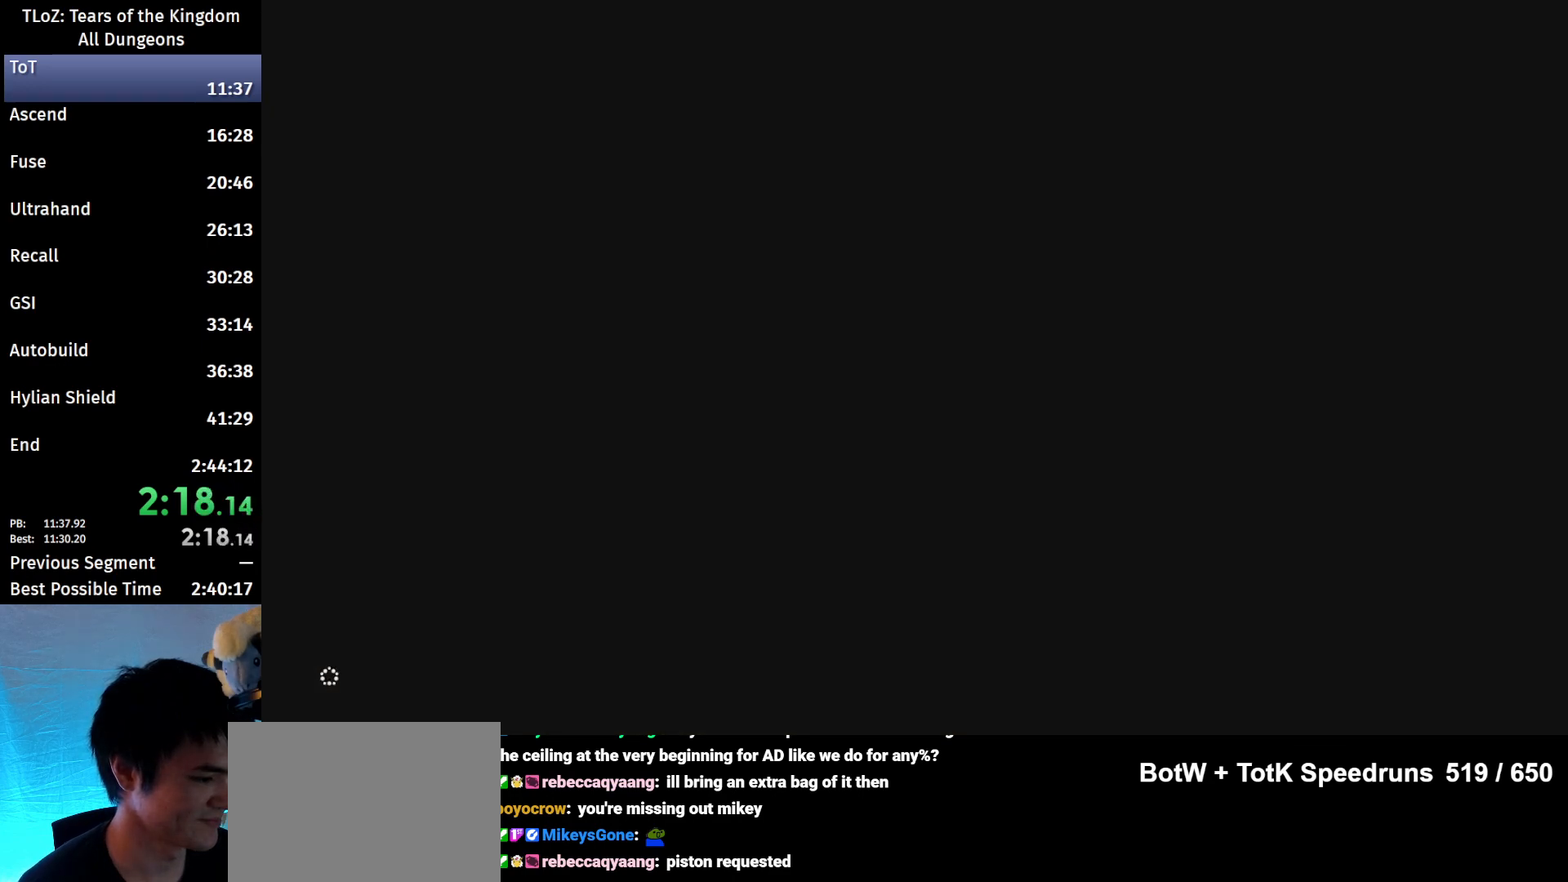
{"buttons": [], "left_stick": "center", "right_stick": "center", "events": [[67, "START", "up"], [67, "X", "up"], [200, "START", "down"], [233, "START", "up"], [300, "X", "down"], [333, "X", "up"]]}
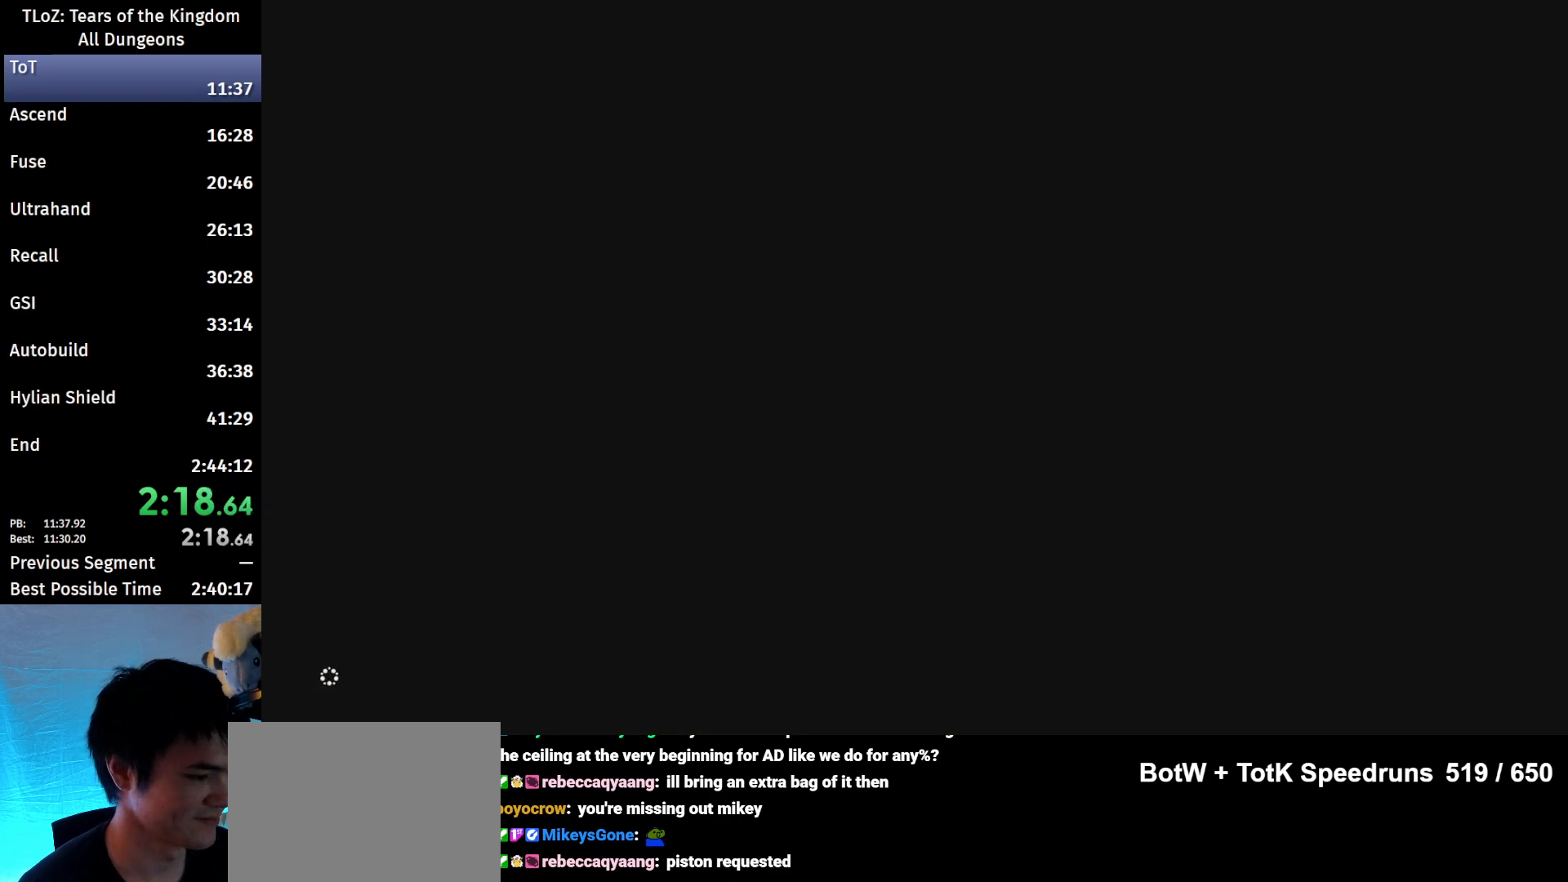
{"buttons": ["B"], "left_stick": "up", "right_stick": "center", "events": [[100, "left_stick", "up"], [200, "B", "down"]]}
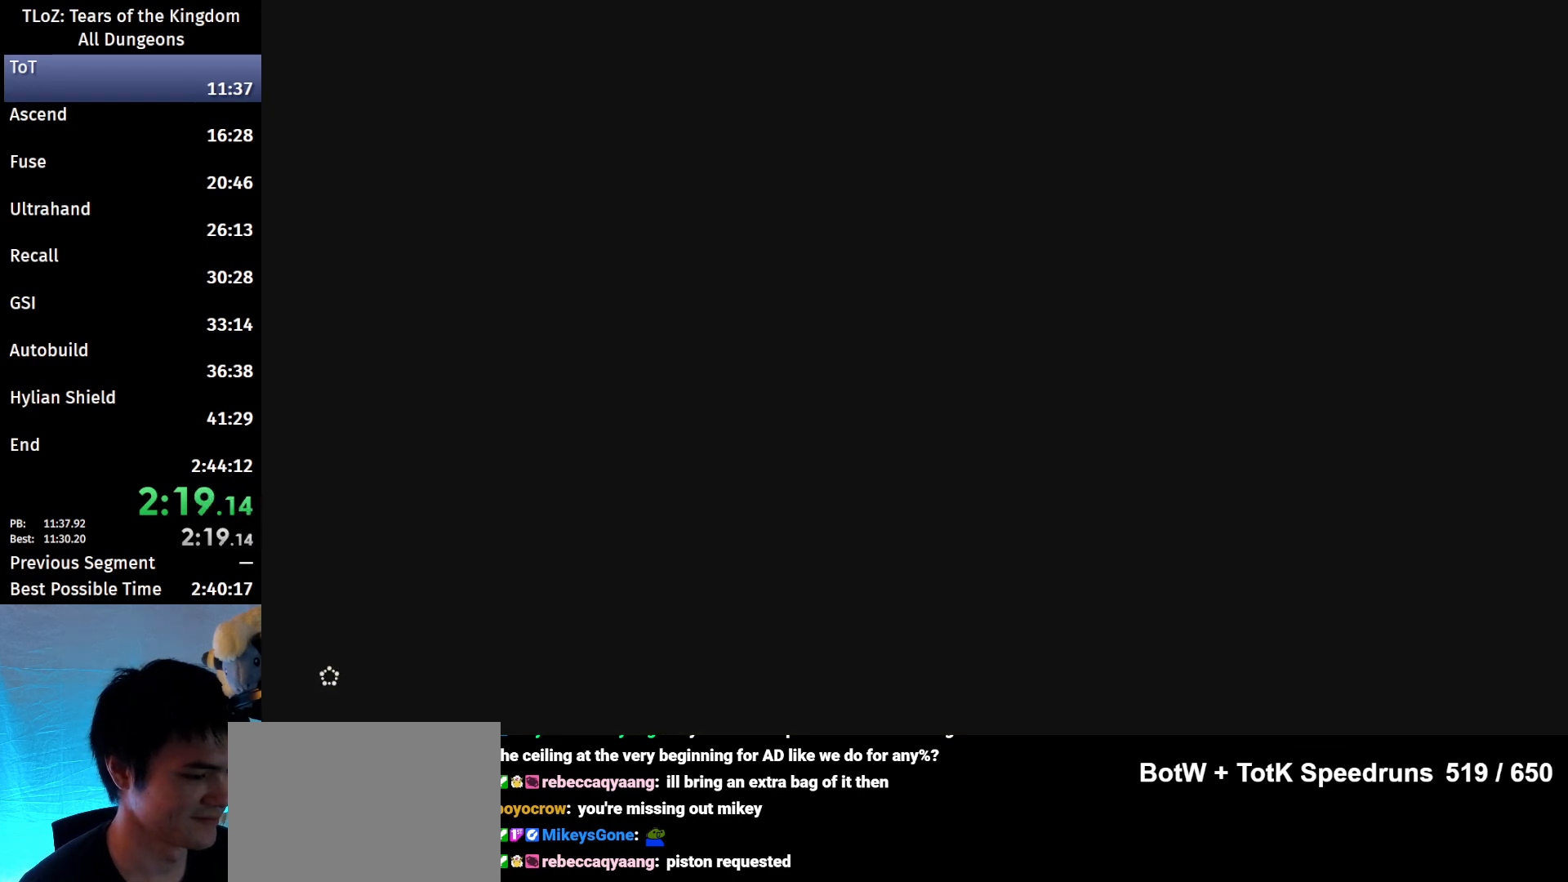
{"buttons": ["B"], "left_stick": "up", "right_stick": "center", "events": []}
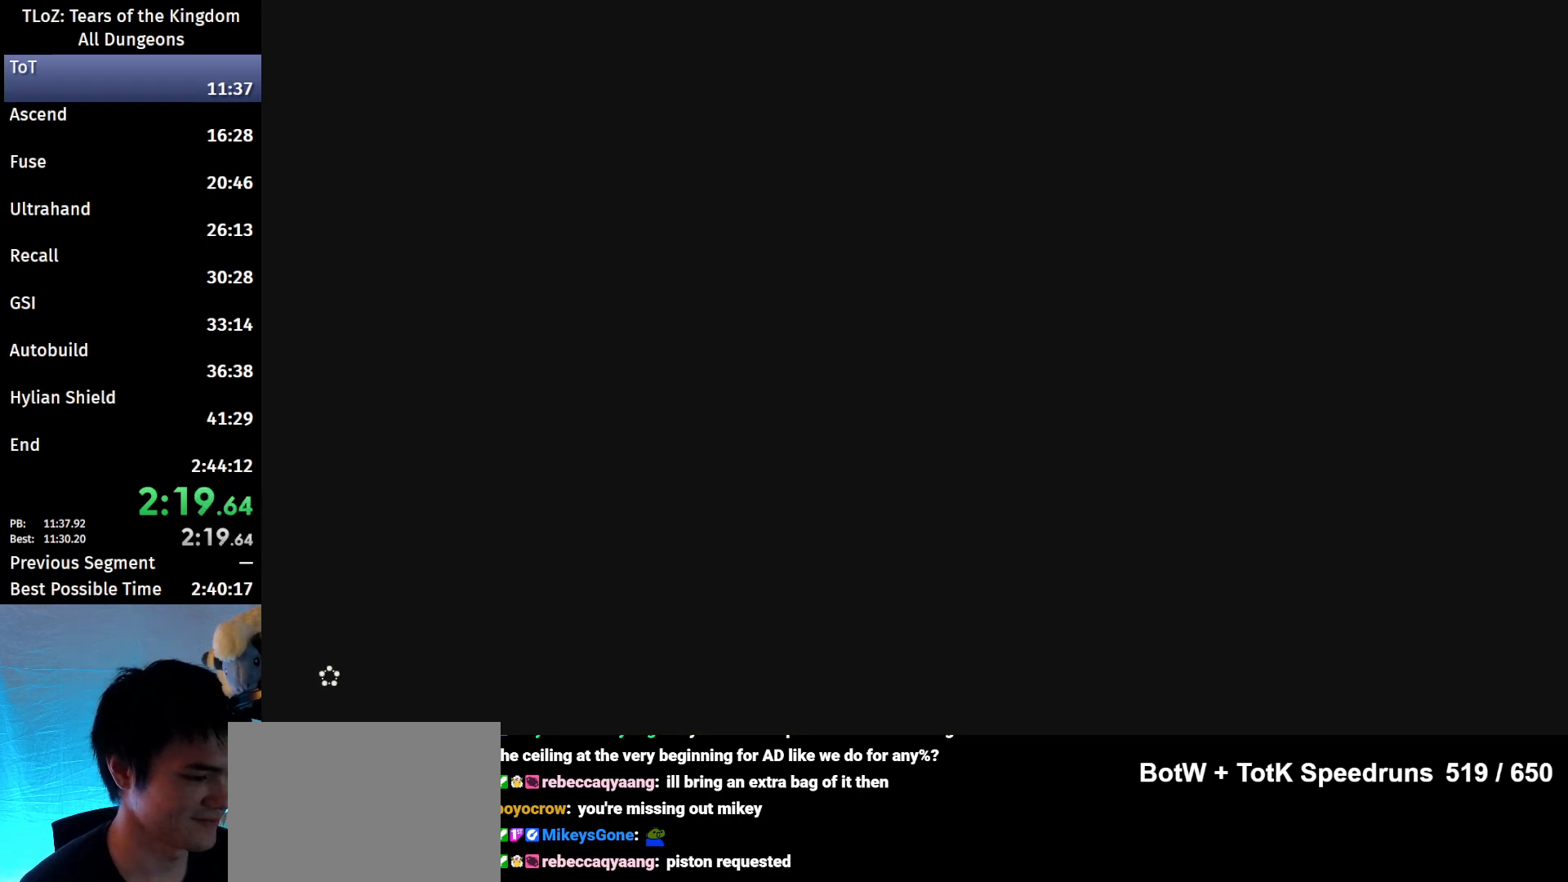
{"buttons": ["B"], "left_stick": "up", "right_stick": "center", "events": []}
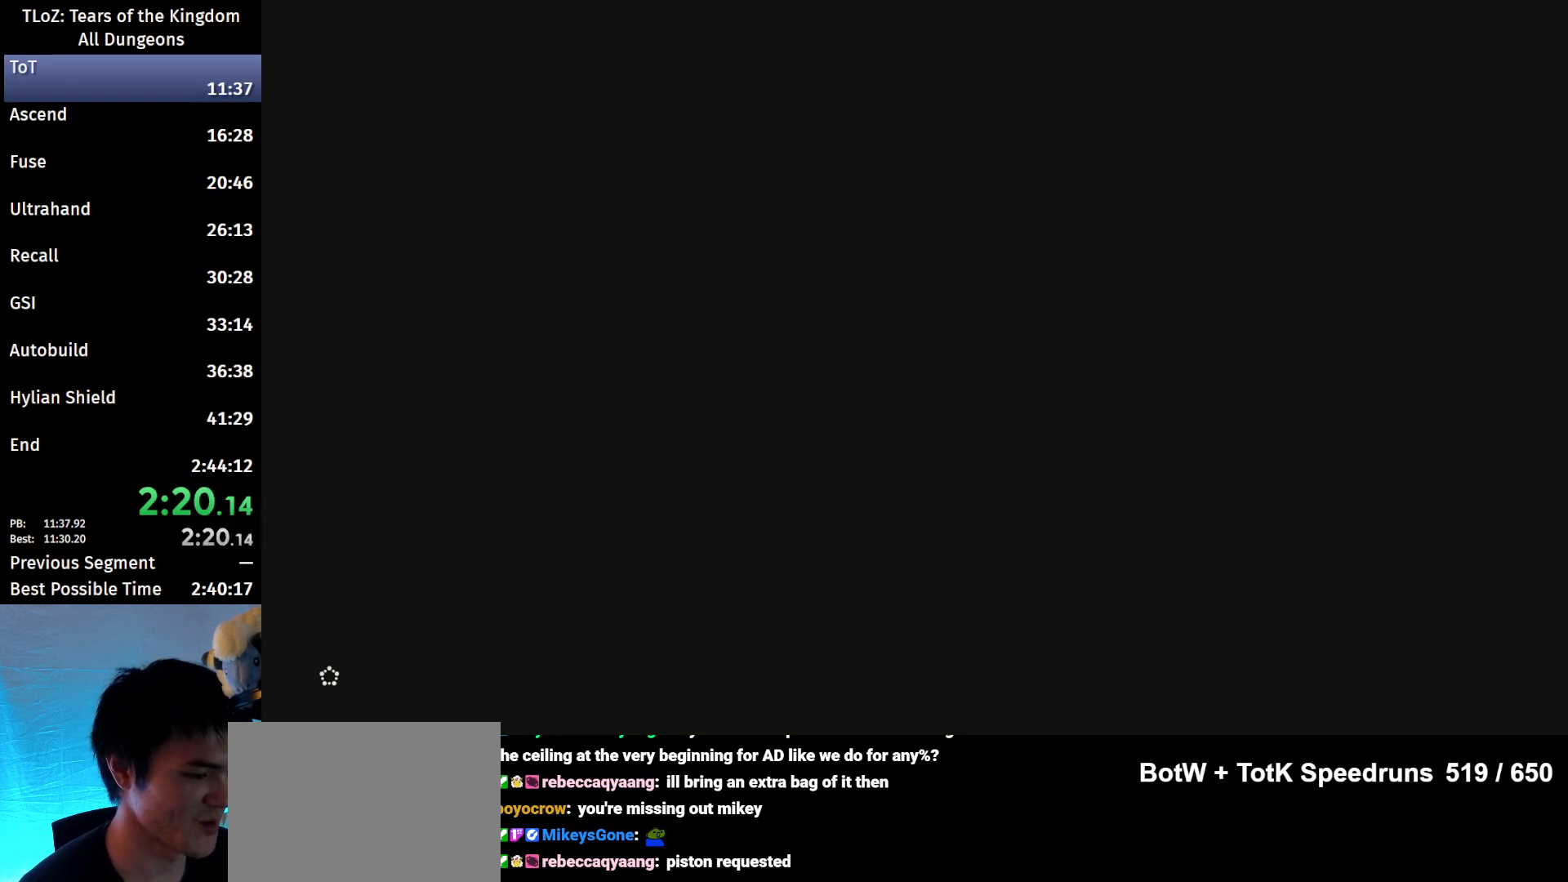
{"buttons": ["B"], "left_stick": "up", "right_stick": "center", "events": []}
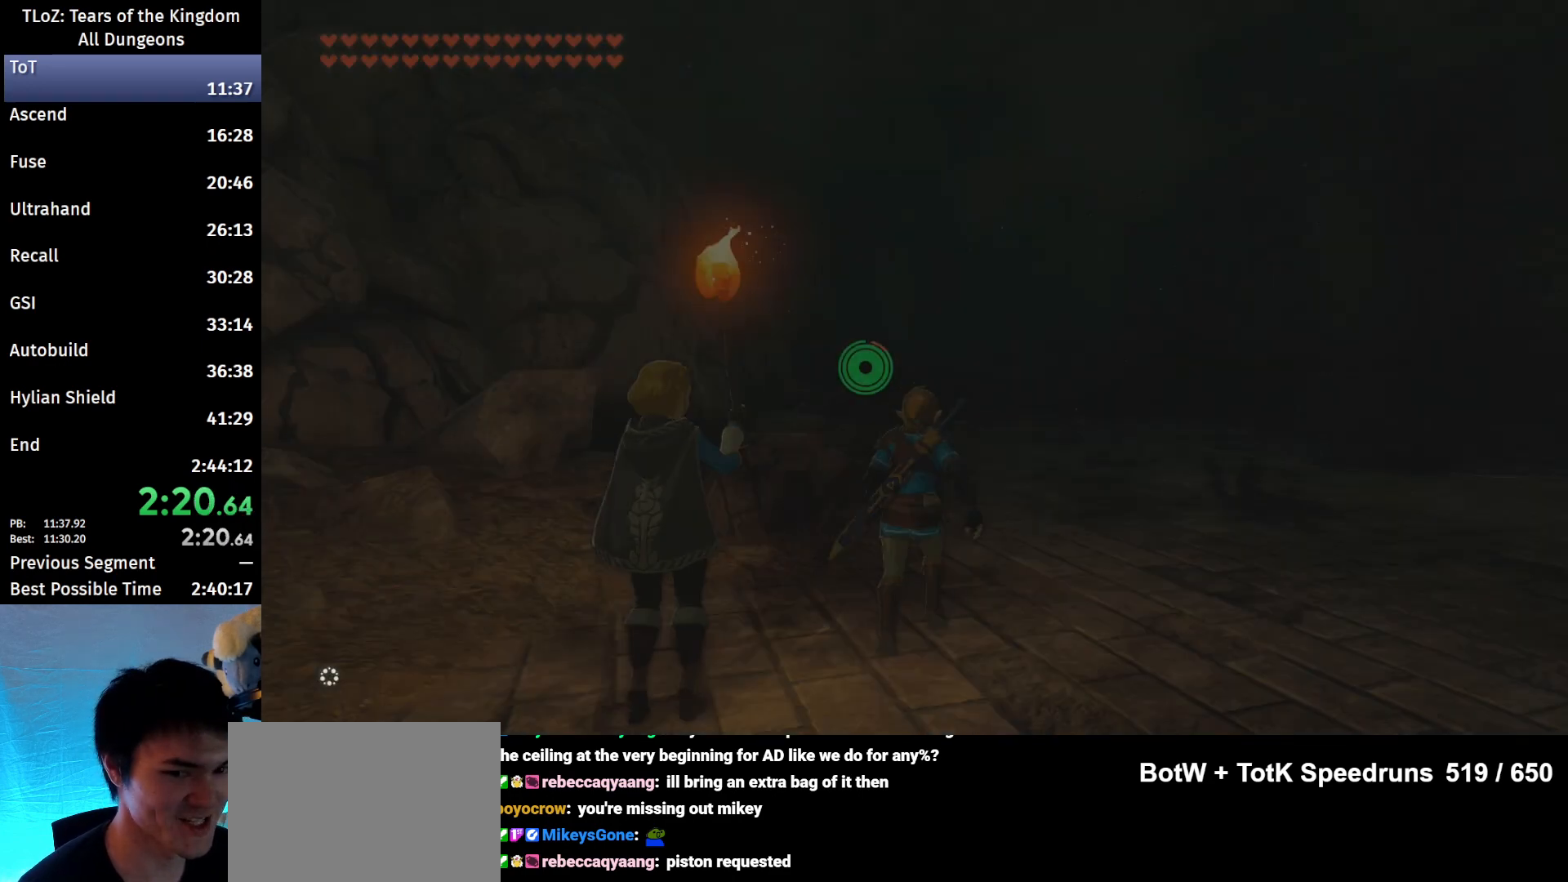
{"buttons": ["B"], "left_stick": "up", "right_stick": "center", "events": []}
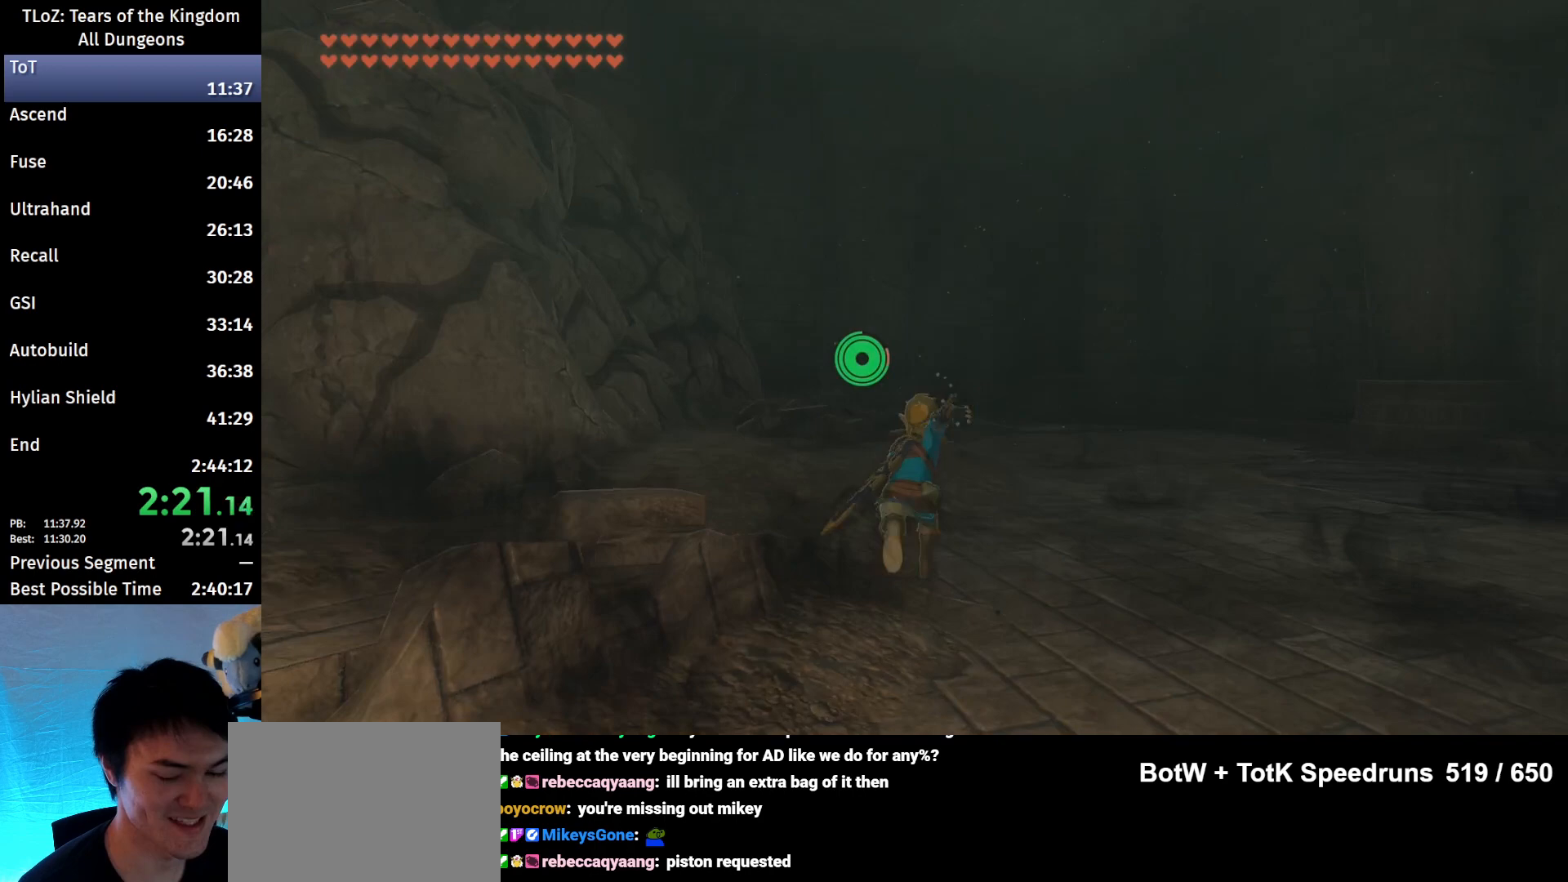
{"buttons": ["B"], "left_stick": "up", "right_stick": "center", "events": [[33, "right_stick", "down"], [200, "right_stick", "center"]]}
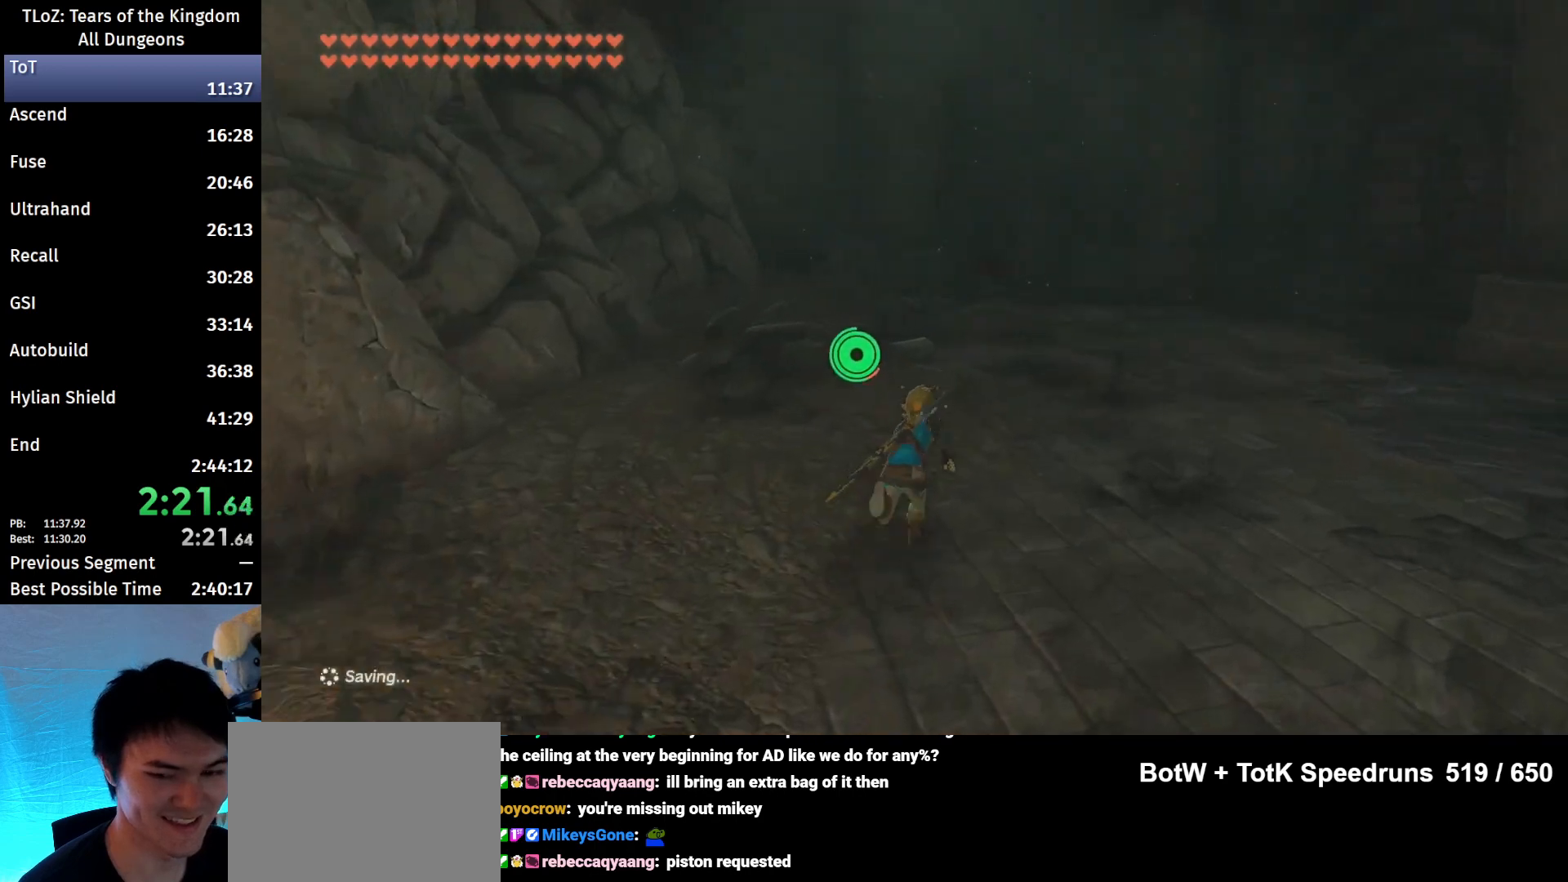
{"buttons": ["B"], "left_stick": "up", "right_stick": "center", "events": []}
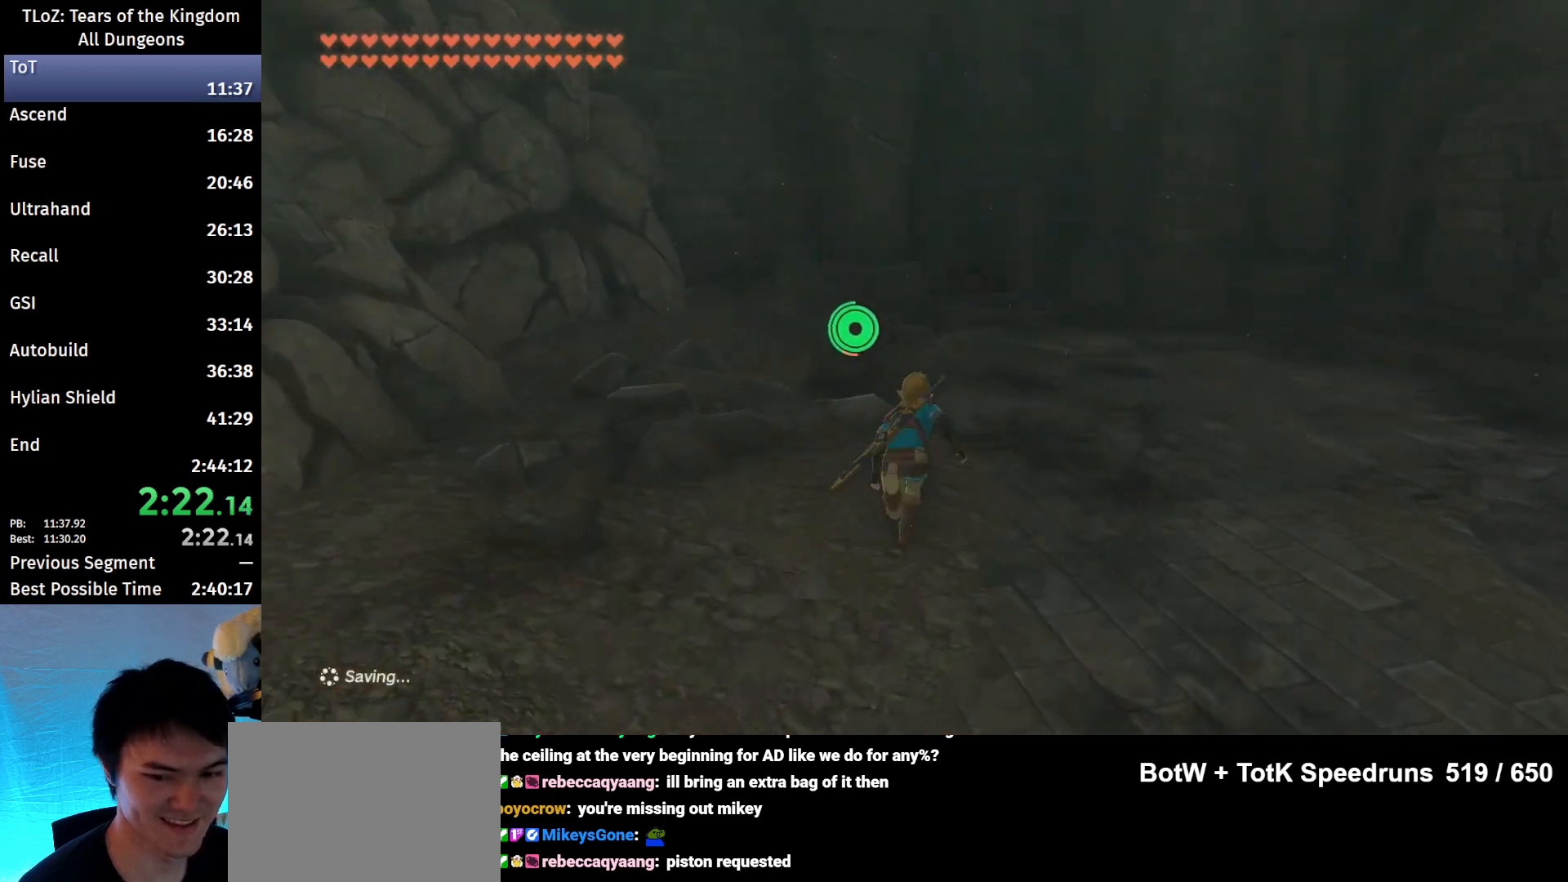
{"buttons": ["B"], "left_stick": "up", "right_stick": "center", "events": []}
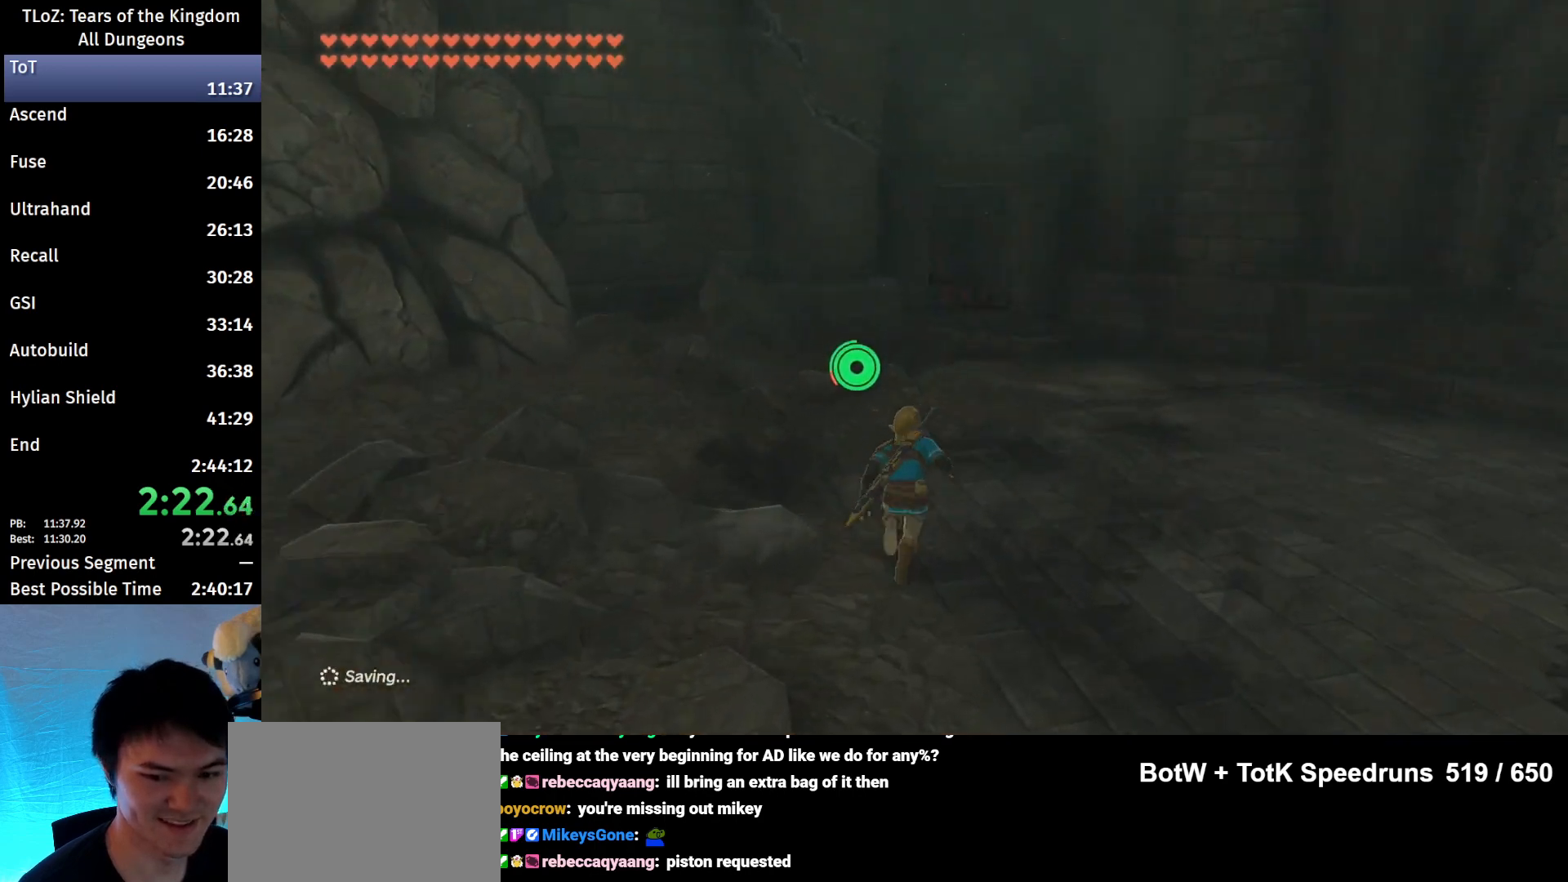
{"buttons": ["B"], "left_stick": "up", "right_stick": "center", "events": []}
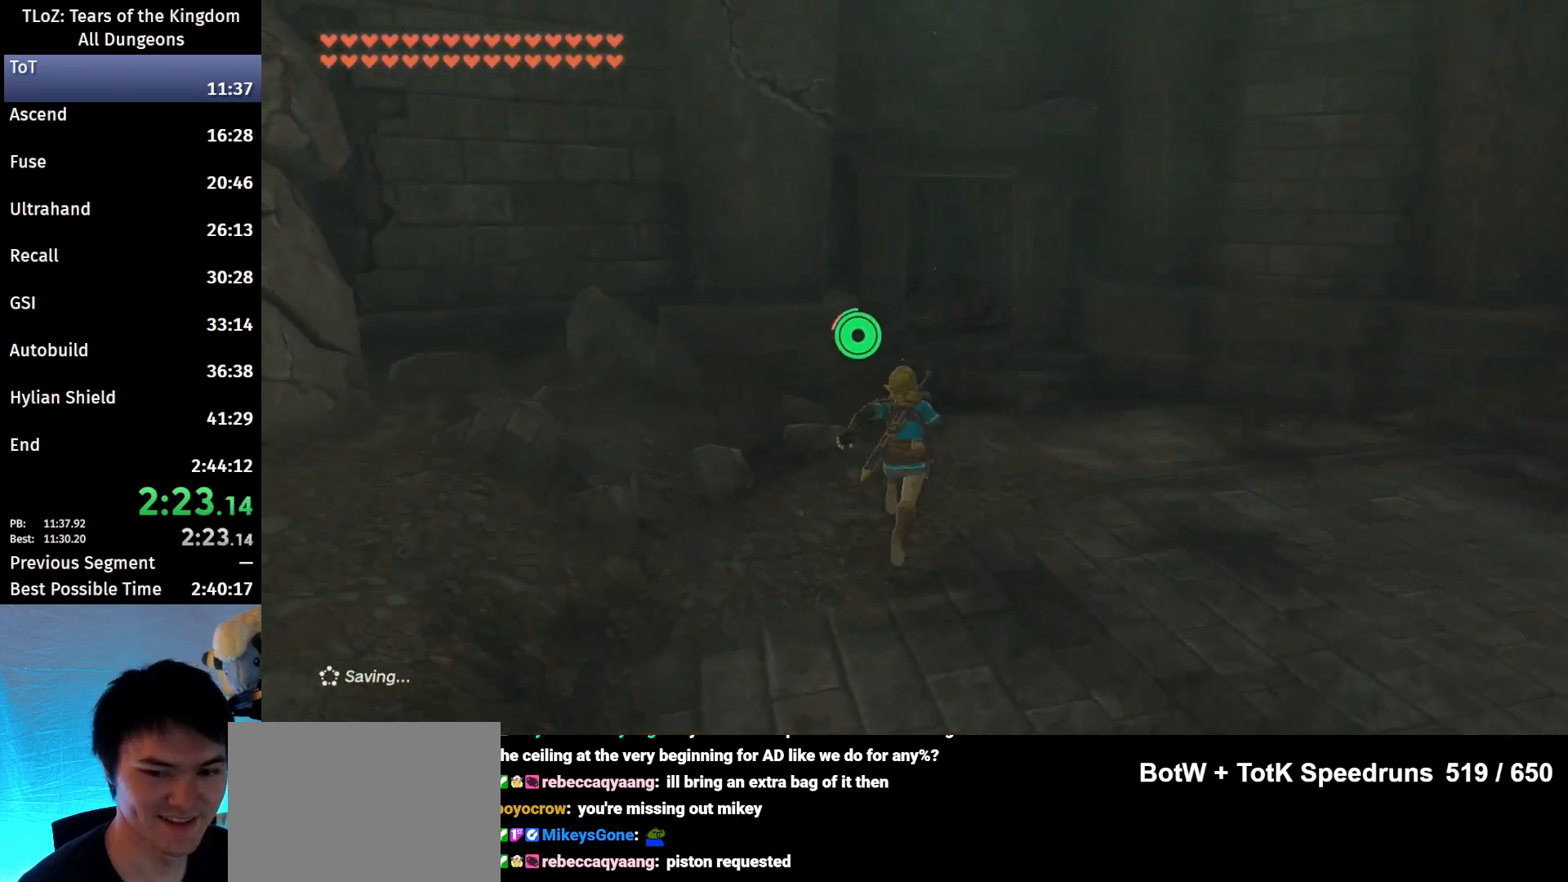
{"buttons": ["B"], "left_stick": "up", "right_stick": "center", "events": []}
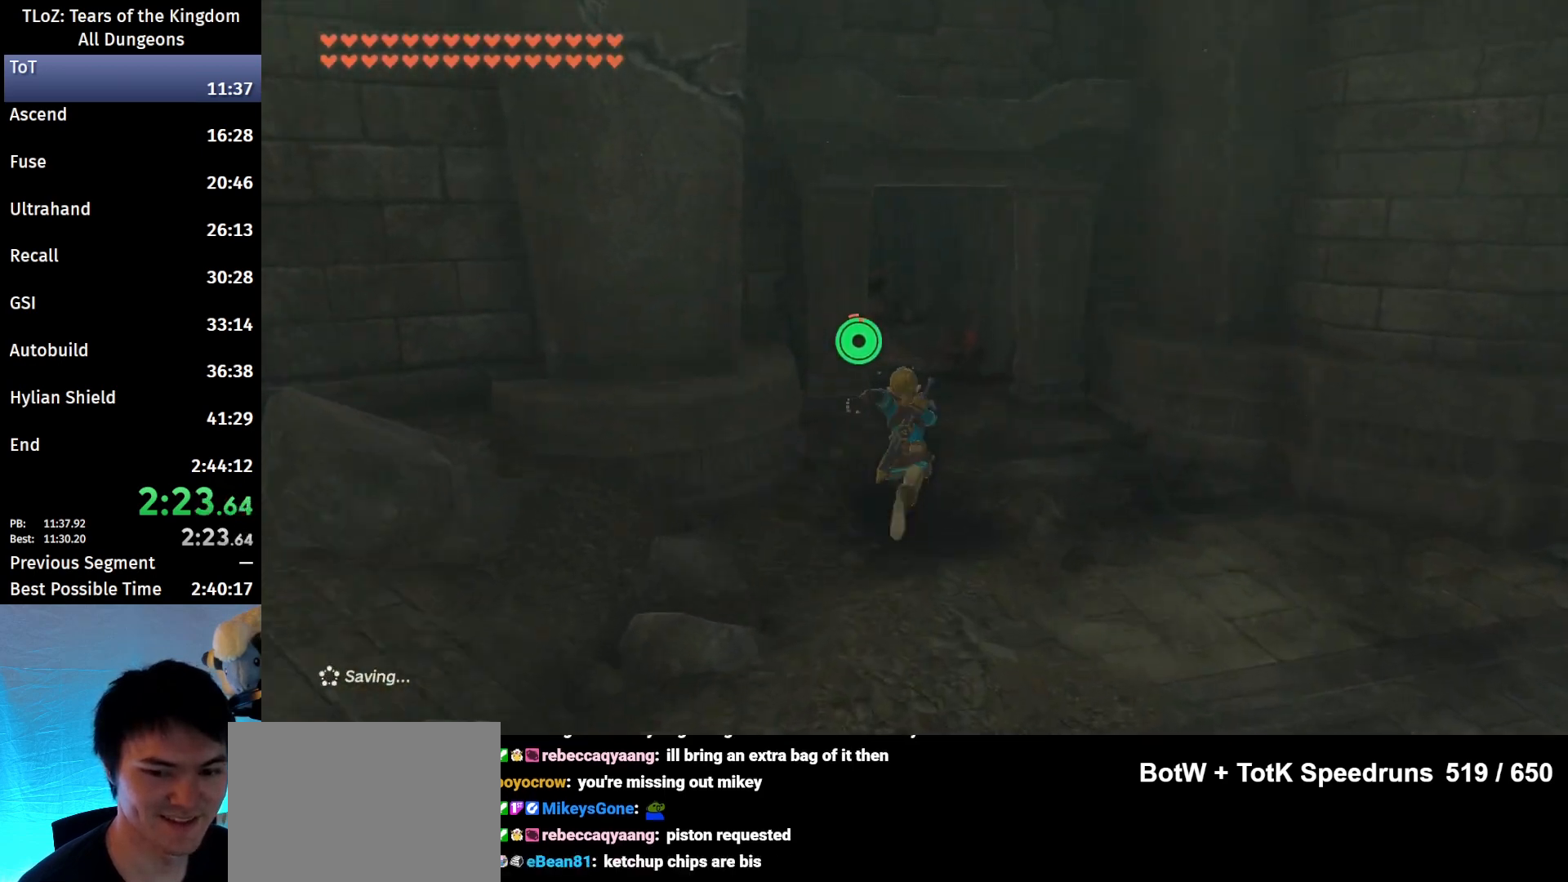
{"buttons": ["B"], "left_stick": "up", "right_stick": "down-left", "events": [[67, "right_stick", "down-left"]]}
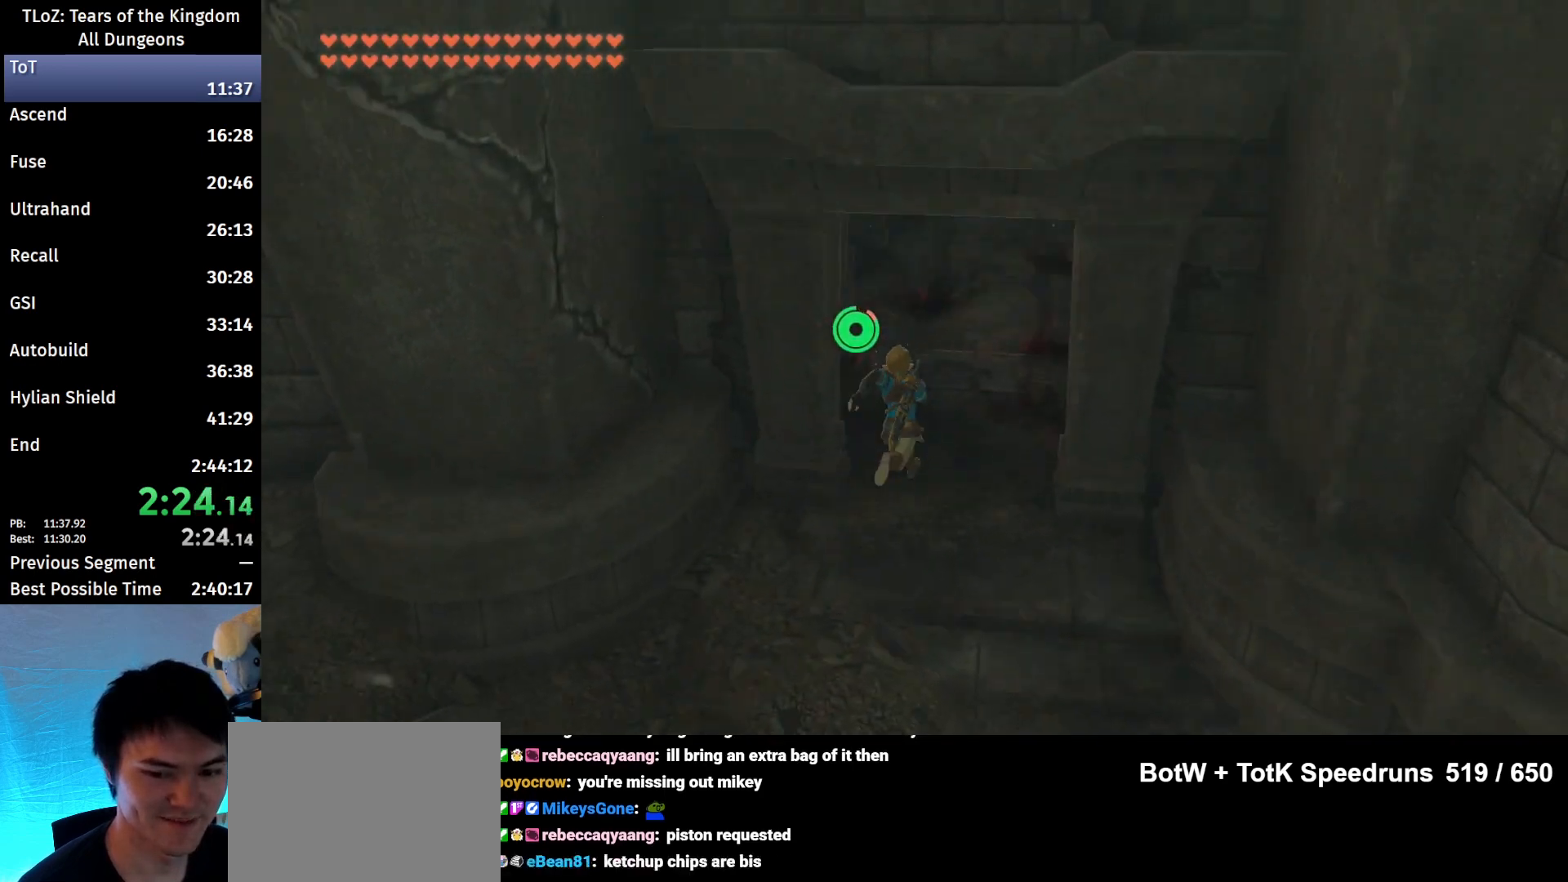
{"buttons": ["B"], "left_stick": "up", "right_stick": "down-right", "events": [[33, "right_stick", "center"], [433, "right_stick", "down-right"]]}
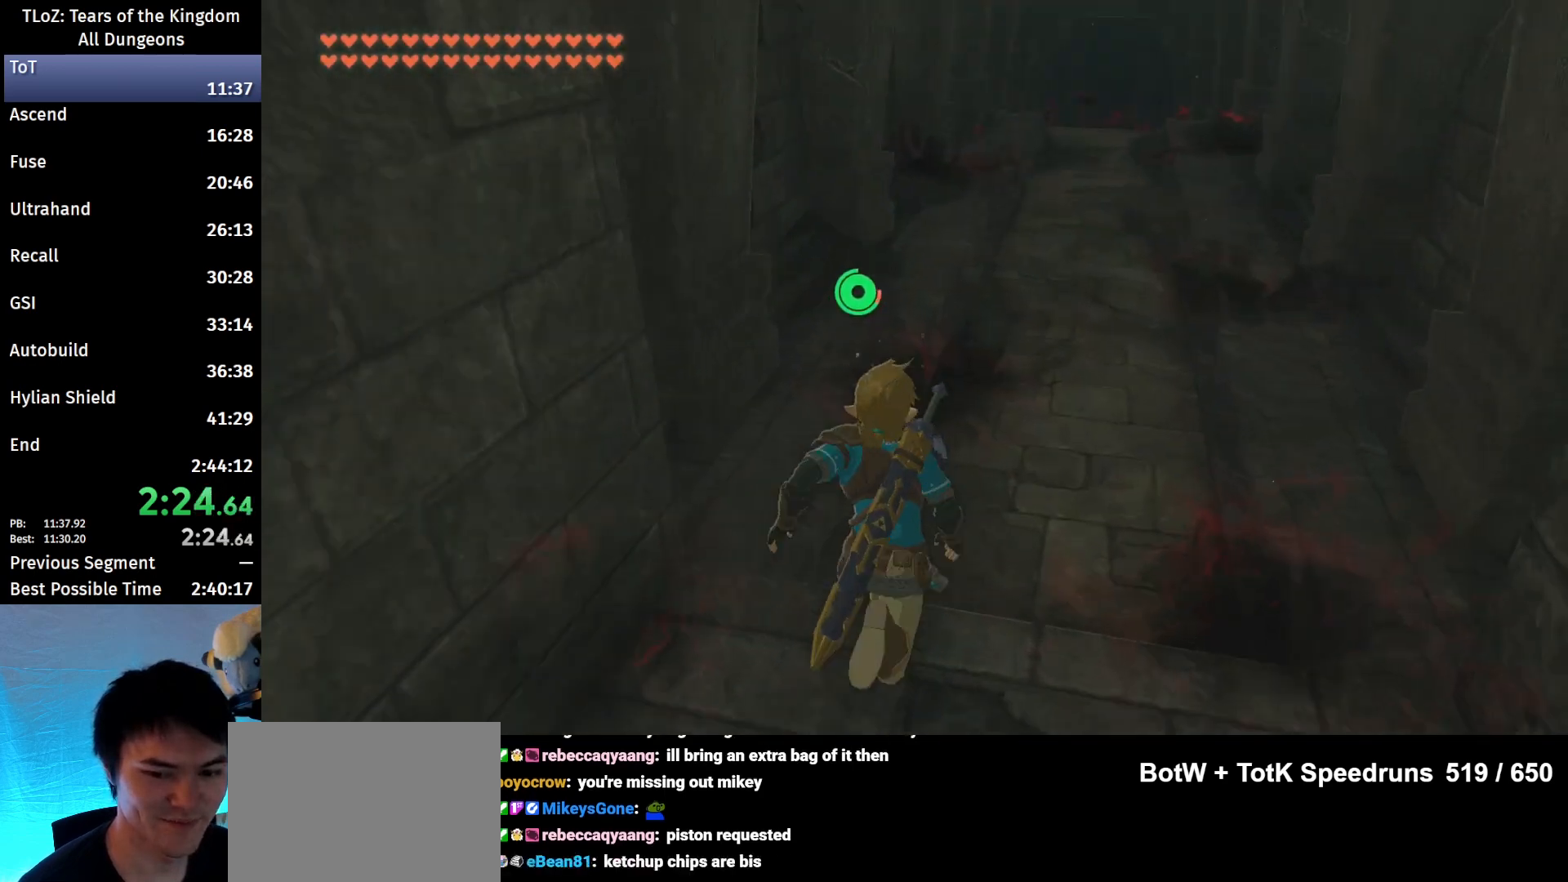
{"buttons": ["B"], "left_stick": "up", "right_stick": "center", "events": [[67, "right_stick", "center"]]}
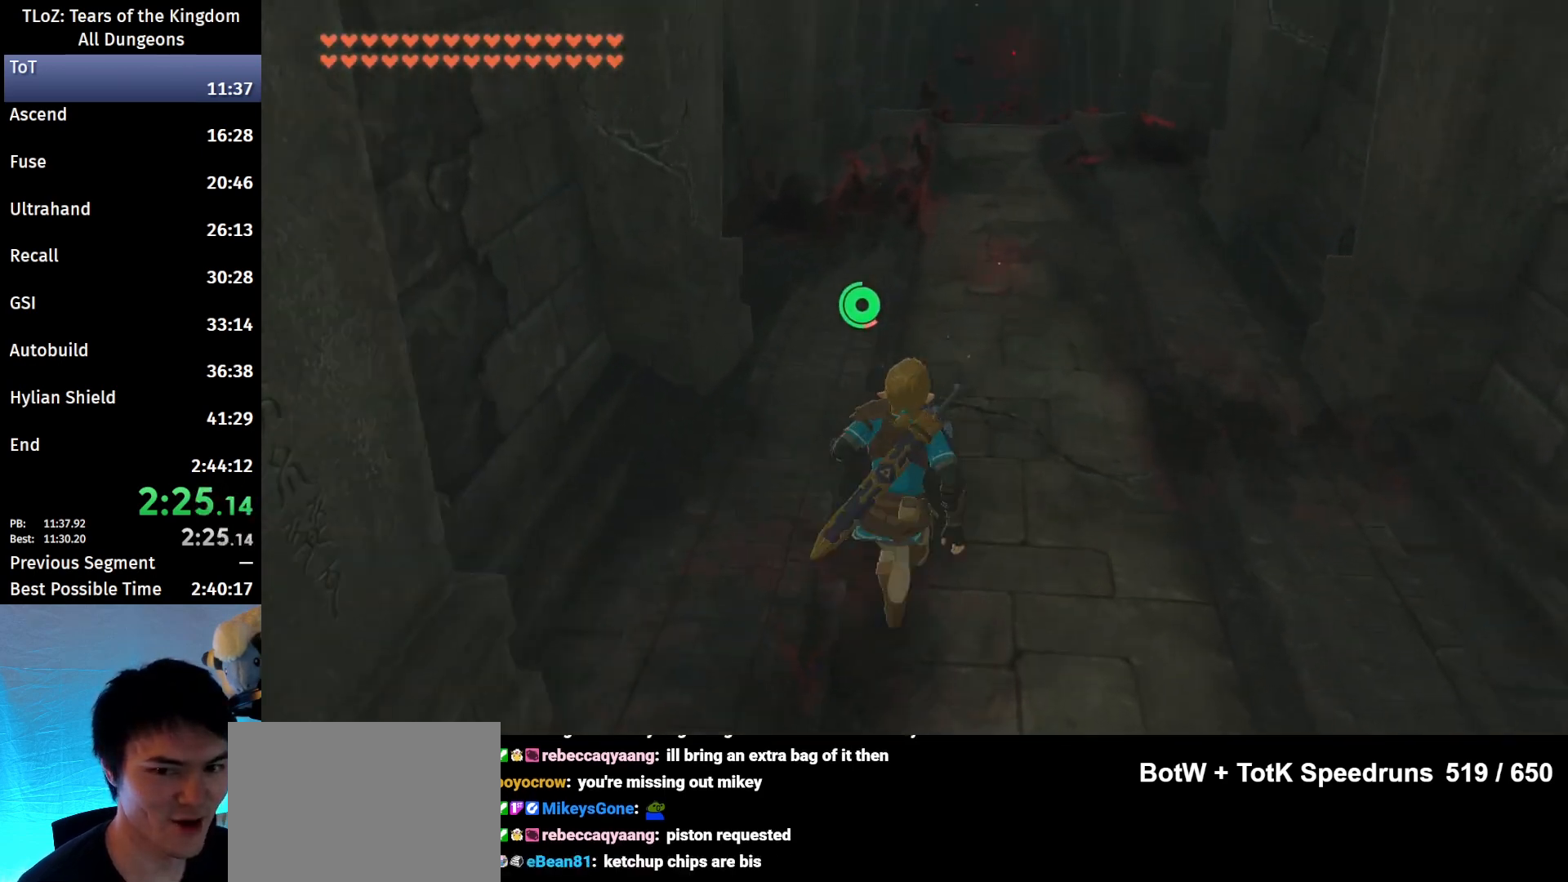
{"buttons": ["B"], "left_stick": "up", "right_stick": "center", "events": []}
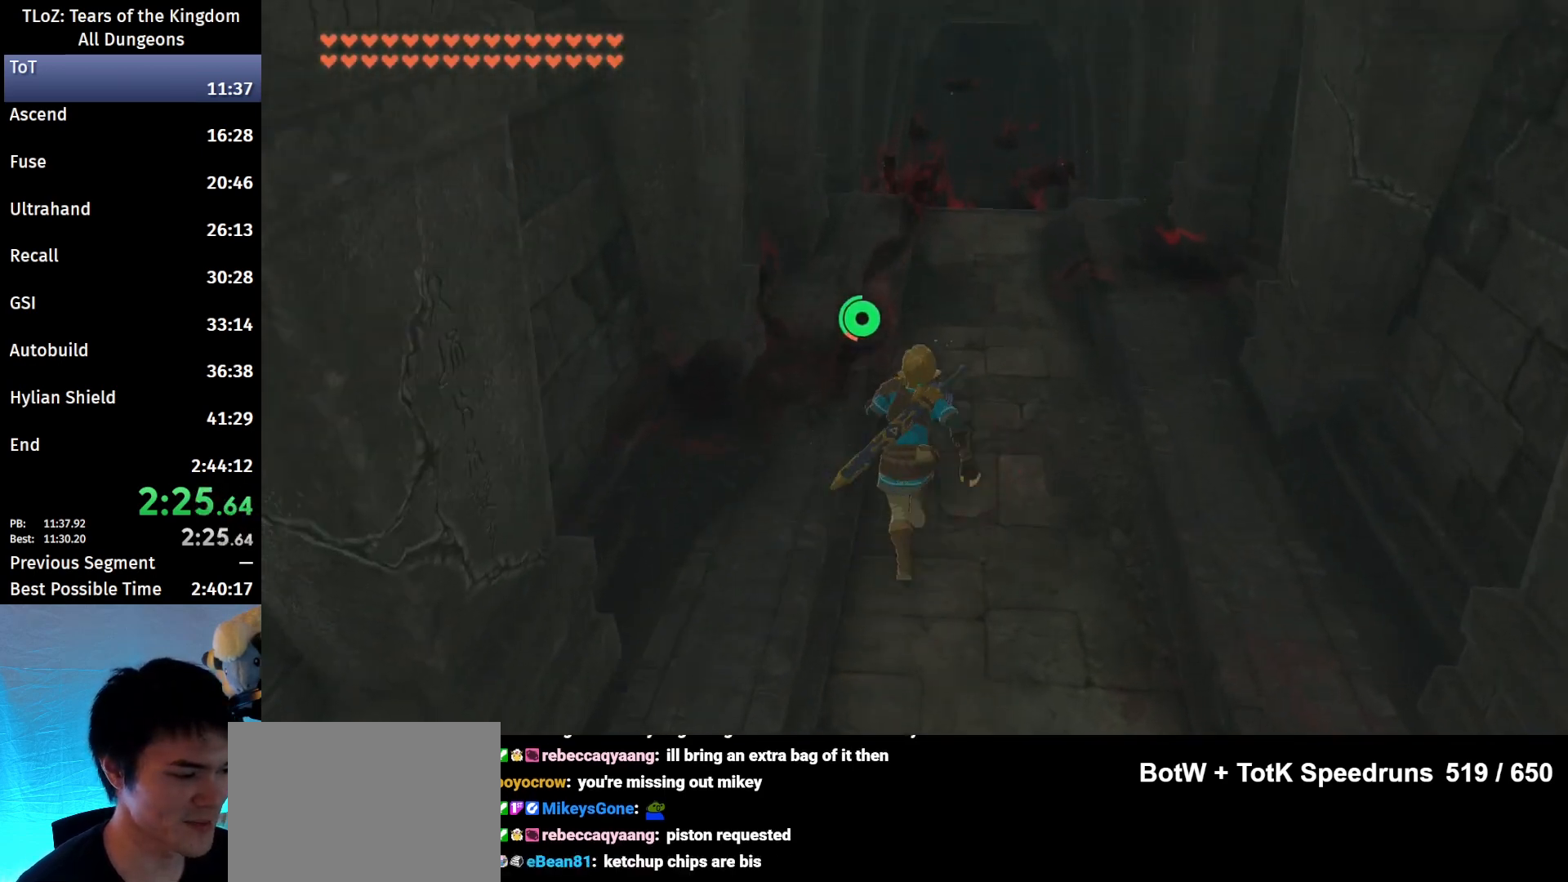
{"buttons": ["B"], "left_stick": "up", "right_stick": "center", "events": [[100, "right_stick", "down"], [200, "right_stick", "center"]]}
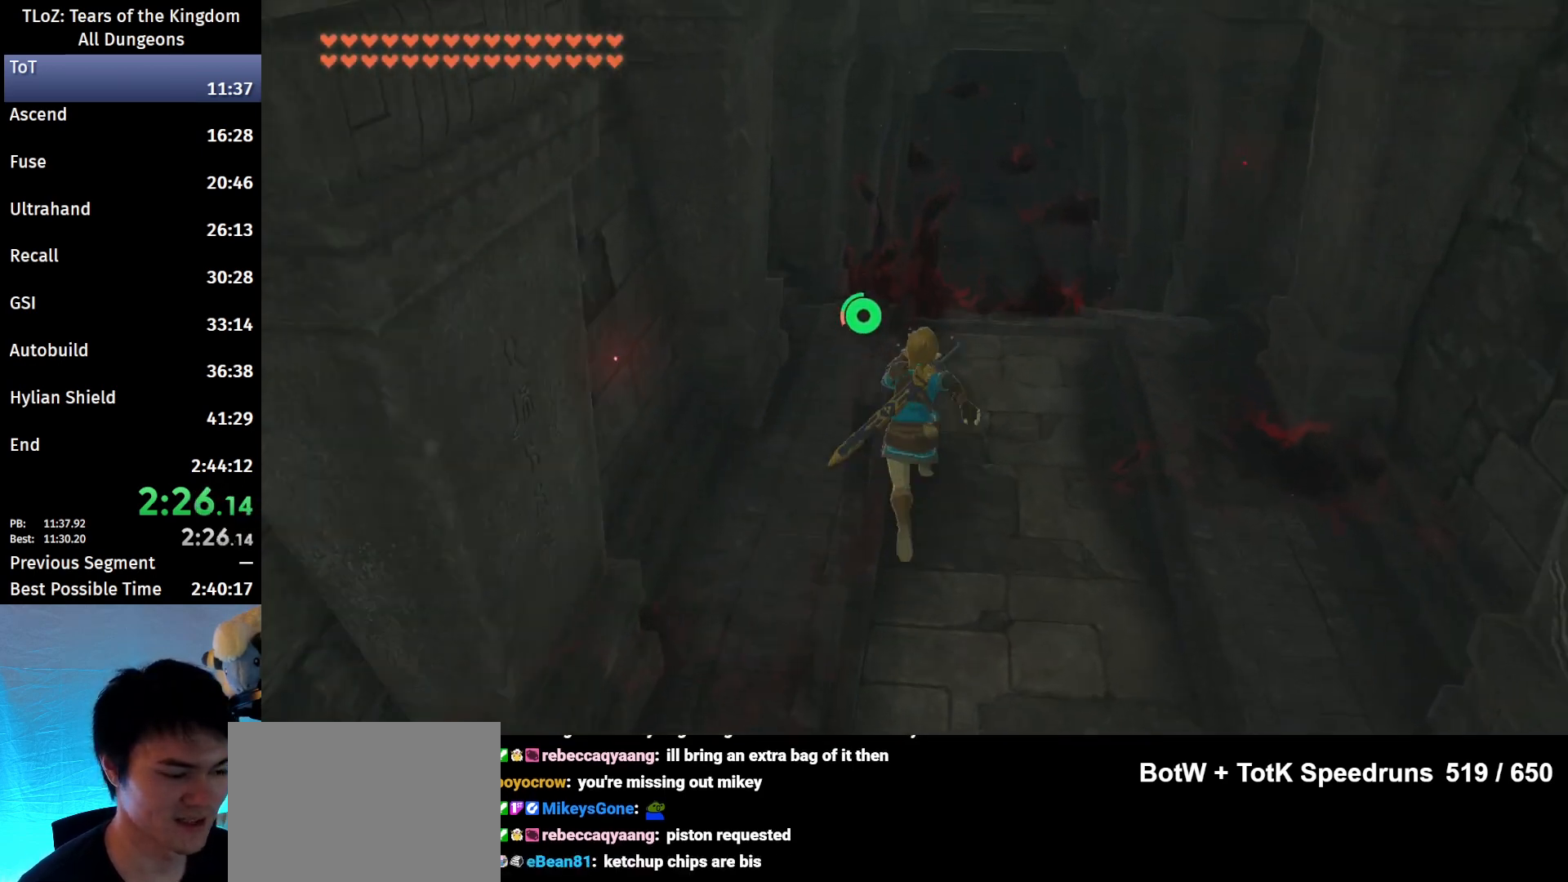
{"buttons": ["B"], "left_stick": "up", "right_stick": "center", "events": []}
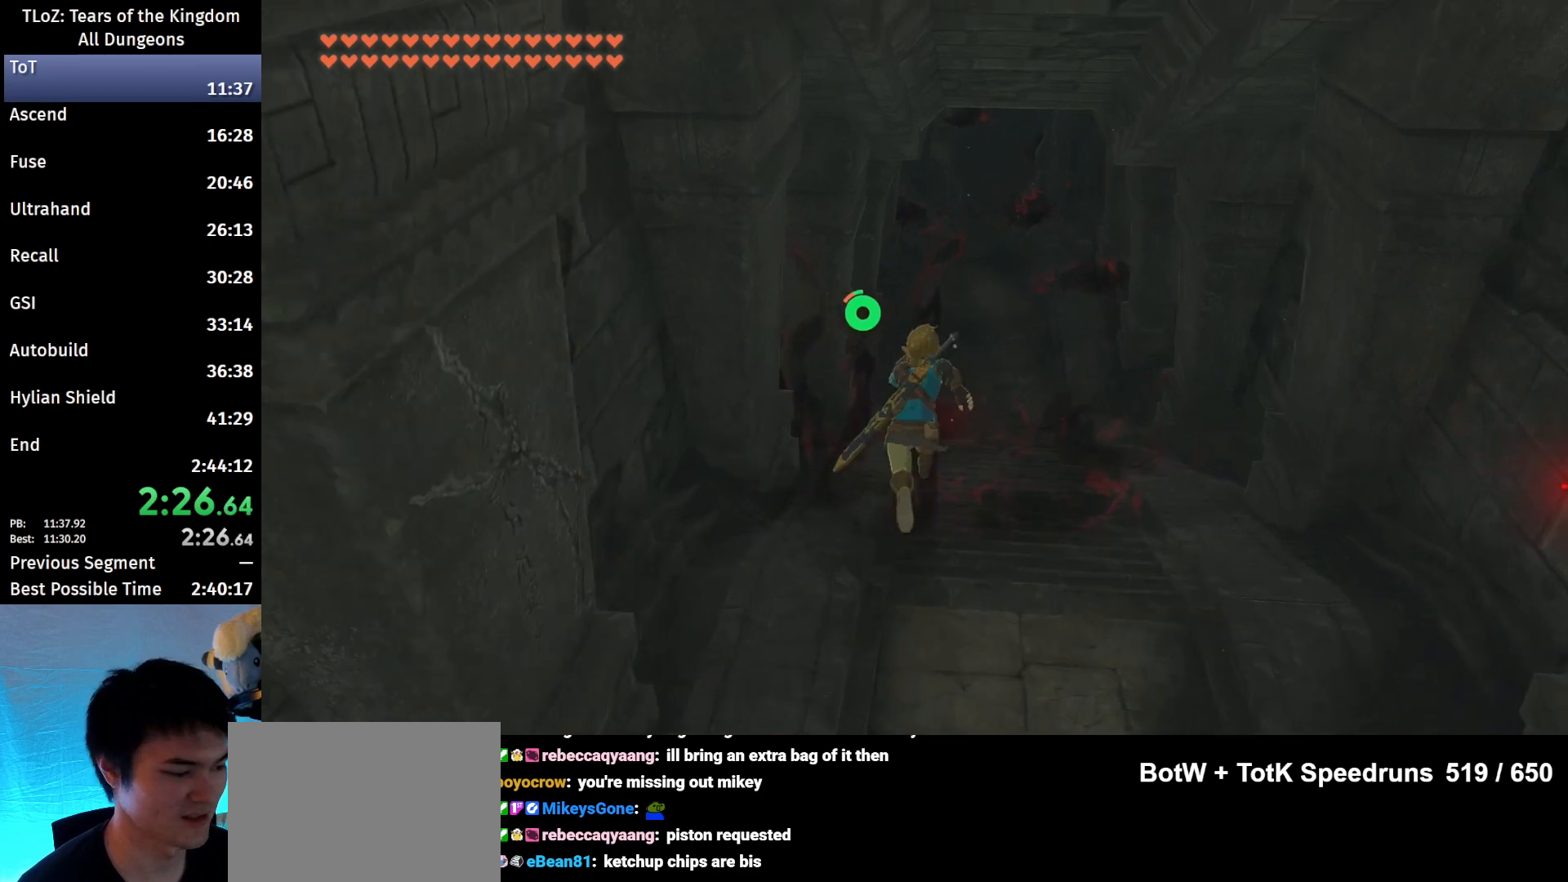
{"buttons": ["B"], "left_stick": "up", "right_stick": "center", "events": []}
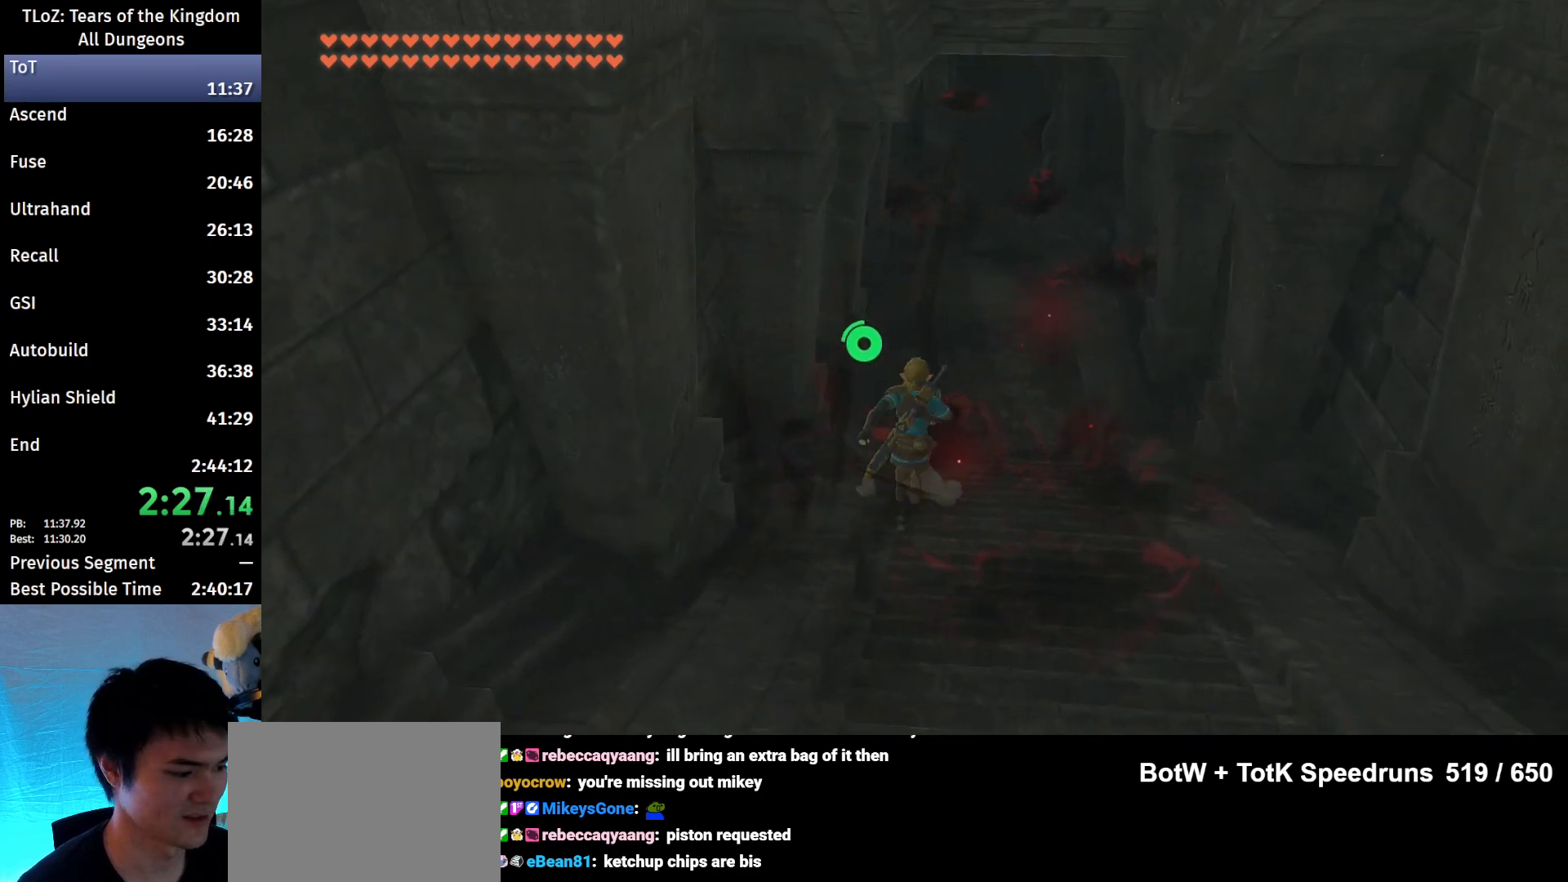
{"buttons": ["B"], "left_stick": "up", "right_stick": "center", "events": []}
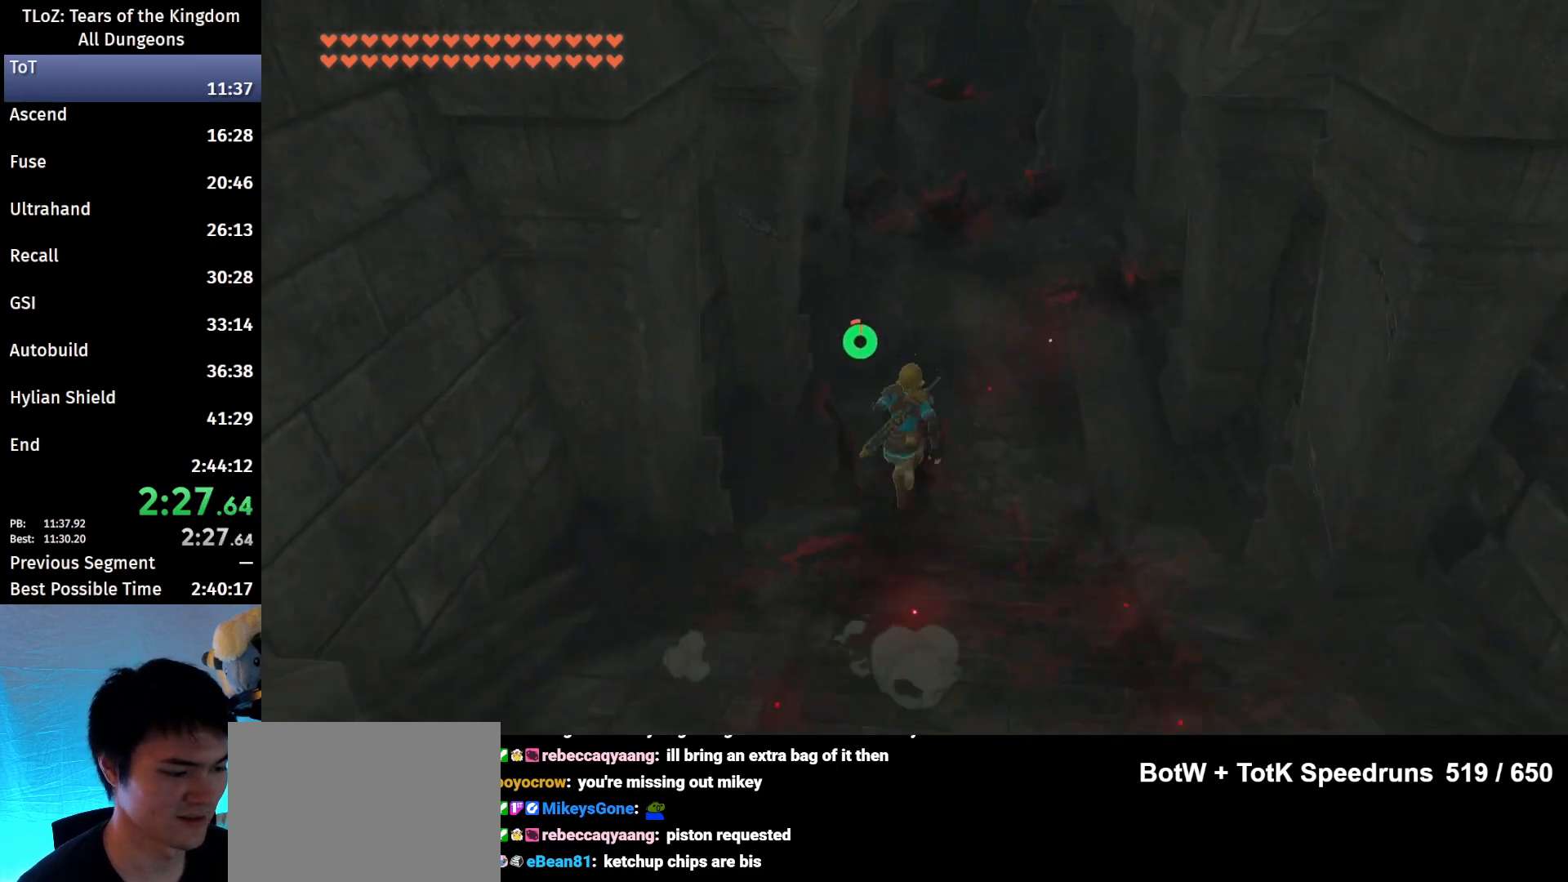
{"buttons": ["B"], "left_stick": "up", "right_stick": "center", "events": []}
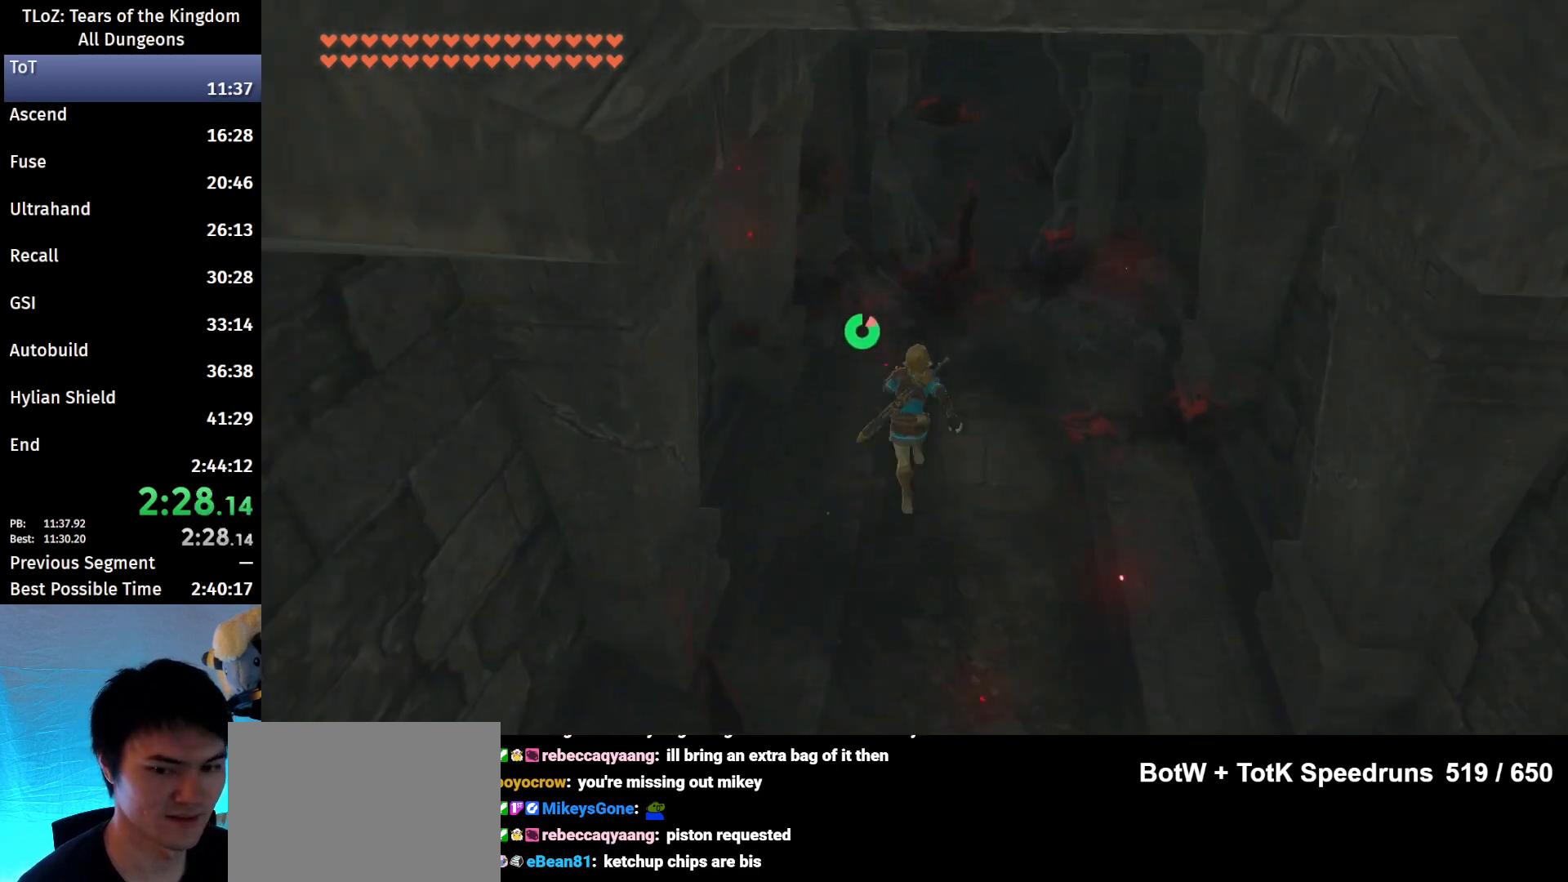
{"buttons": ["B"], "left_stick": "up", "right_stick": "center", "events": []}